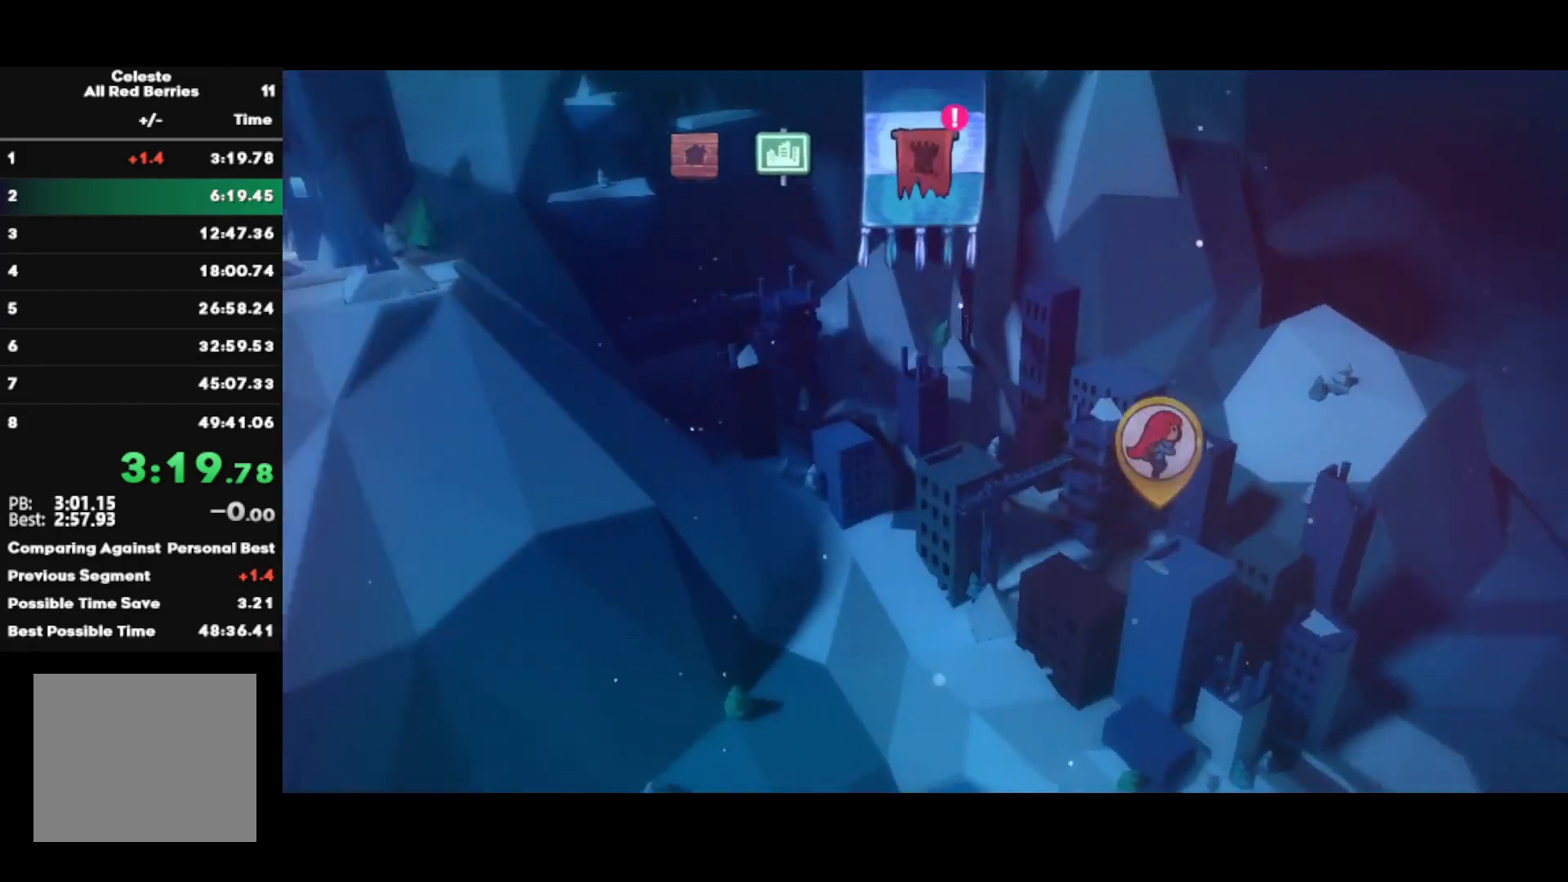
Gameplay with a controller (PlayStation layout); each line is a JSON object with the inputs held at the frame after it. "events" lists button and stick changes between this image and that frame as [ms after this image, input, new state], when the widget could be followed in between.
{"buttons": [], "left_stick": "center", "right_stick": "up", "events": [[50, "right_stick", "up-right"], [133, "right_stick", "center"], [183, "right_stick", "down-right"], [267, "right_stick", "up-right"], [367, "right_stick", "down"], [433, "right_stick", "right"], [500, "right_stick", "up"]]}
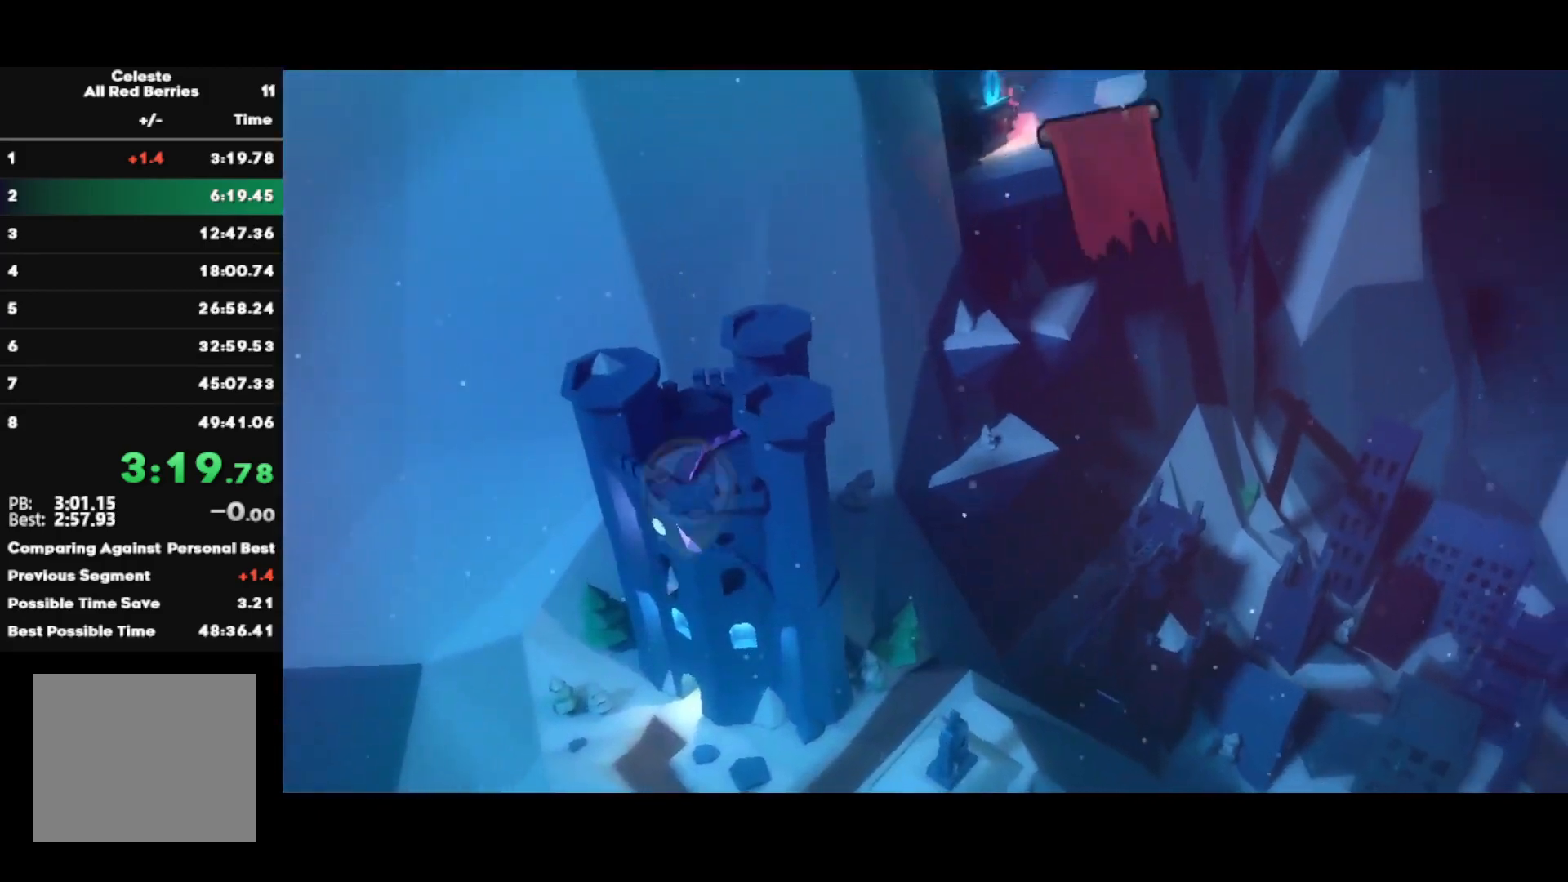
{"buttons": [], "left_stick": "center", "right_stick": "up-left", "events": [[100, "right_stick", "down-right"], [183, "right_stick", "up-right"], [283, "right_stick", "down-left"], [333, "right_stick", "down-right"], [417, "right_stick", "up-right"], [467, "right_stick", "up-left"]]}
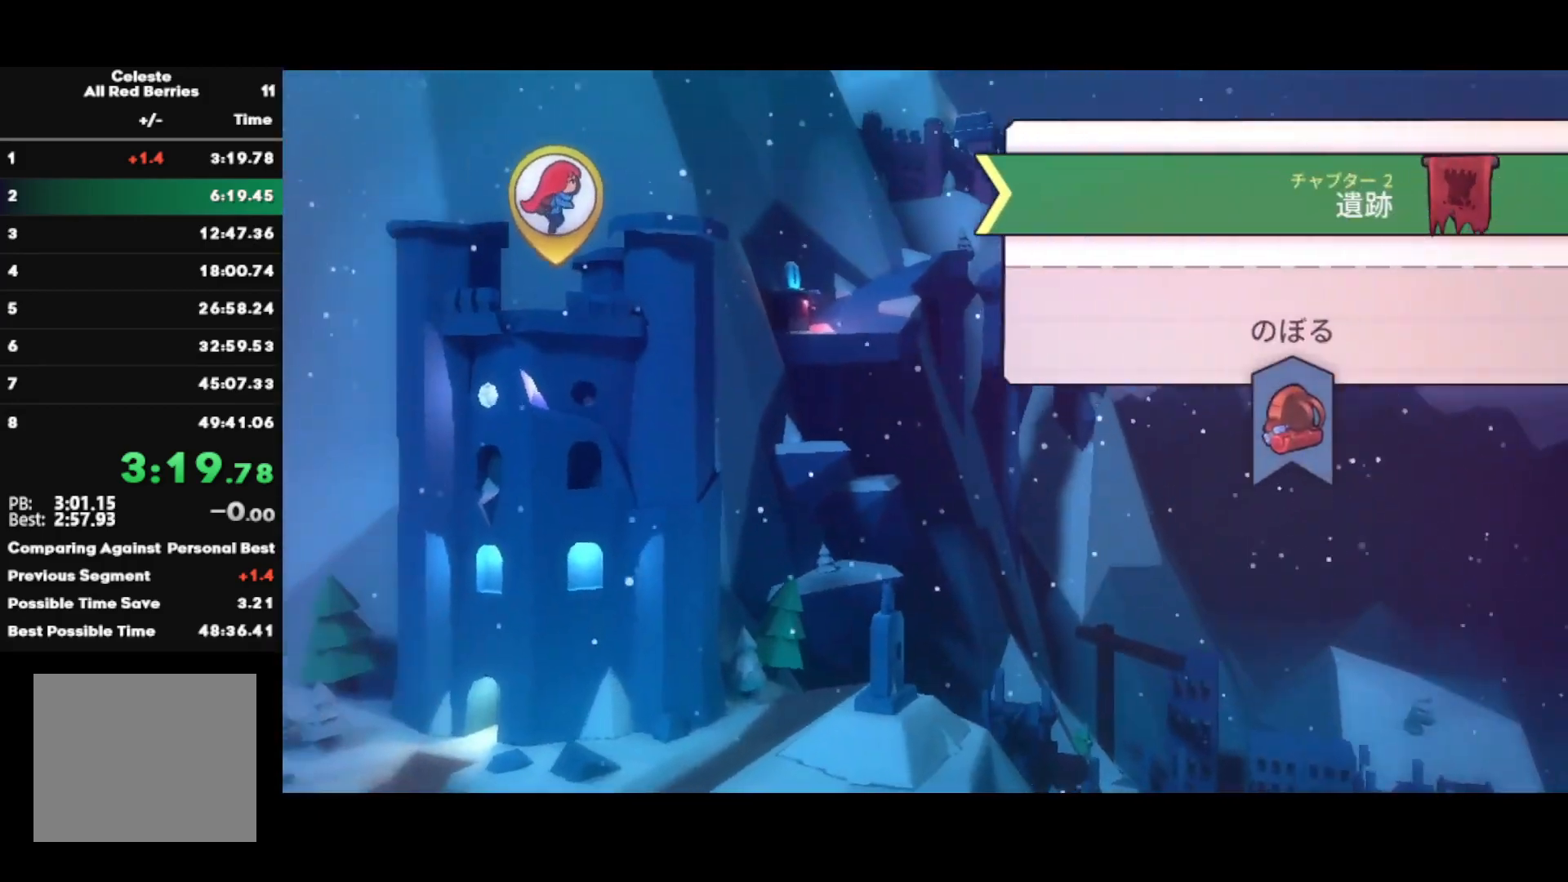
{"buttons": [], "left_stick": "center", "right_stick": "center", "events": [[17, "right_stick", "down-left"], [67, "right_stick", "down-right"], [133, "right_stick", "up-right"], [267, "right_stick", "down-right"], [367, "right_stick", "up-right"], [417, "right_stick", "up-left"], [483, "right_stick", "center"]]}
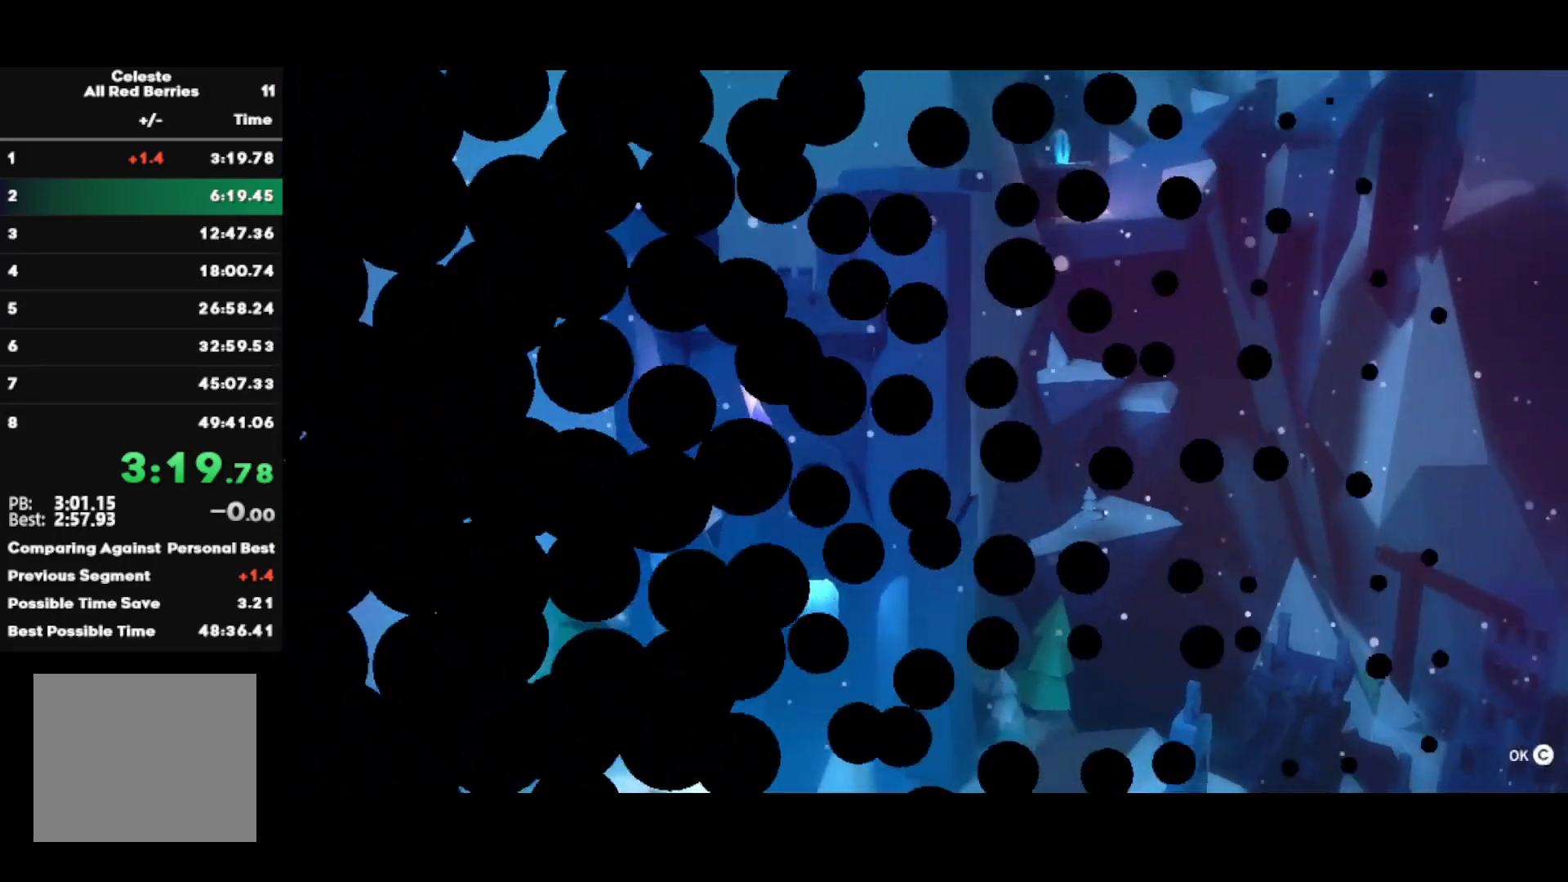
{"buttons": [], "left_stick": "center", "right_stick": "center", "events": [[17, "right_stick", "right"], [150, "right_stick", "up-left"], [283, "right_stick", "right"], [383, "right_stick", "up-left"], [483, "right_stick", "center"]]}
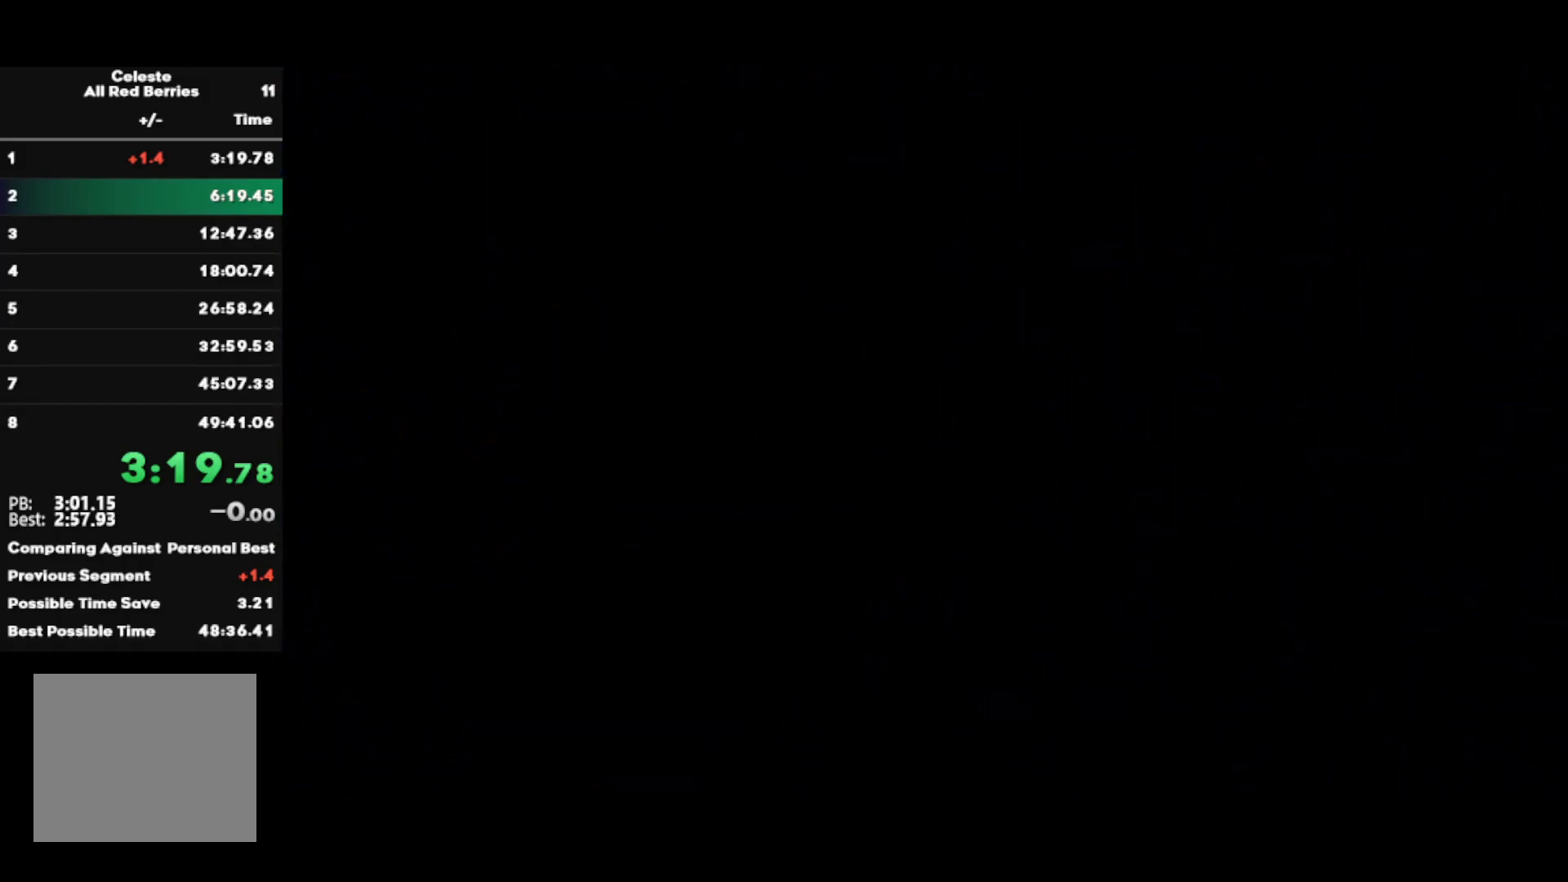
{"buttons": [], "left_stick": "center", "right_stick": "center", "events": [[17, "right_stick", "right"], [117, "right_stick", "up"], [233, "right_stick", "right"], [383, "right_stick", "down"], [467, "right_stick", "center"]]}
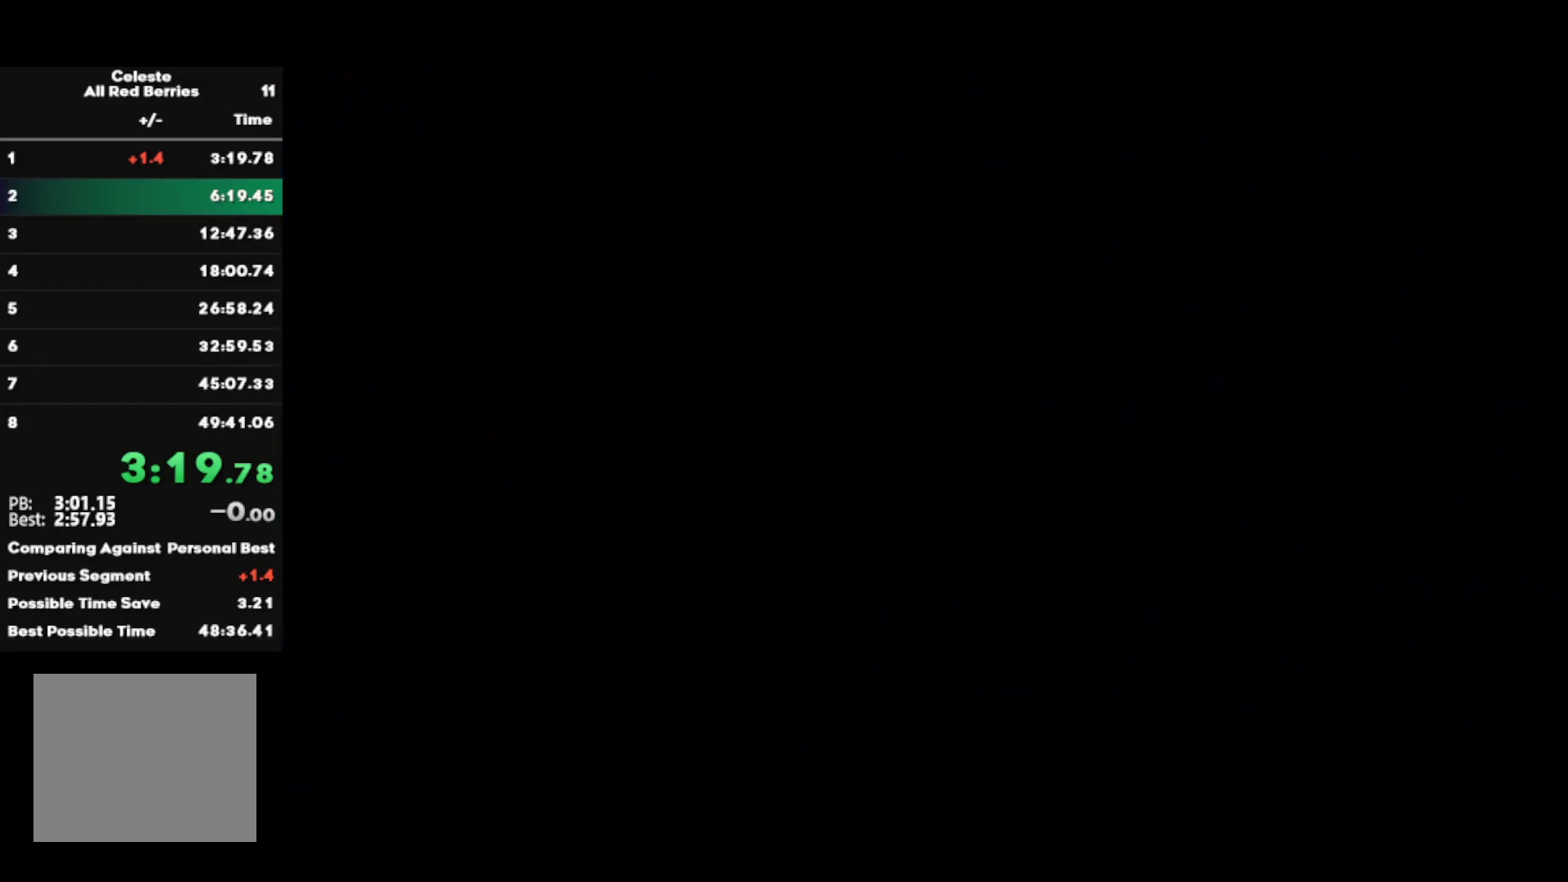
{"buttons": [], "left_stick": "center", "right_stick": "center", "events": []}
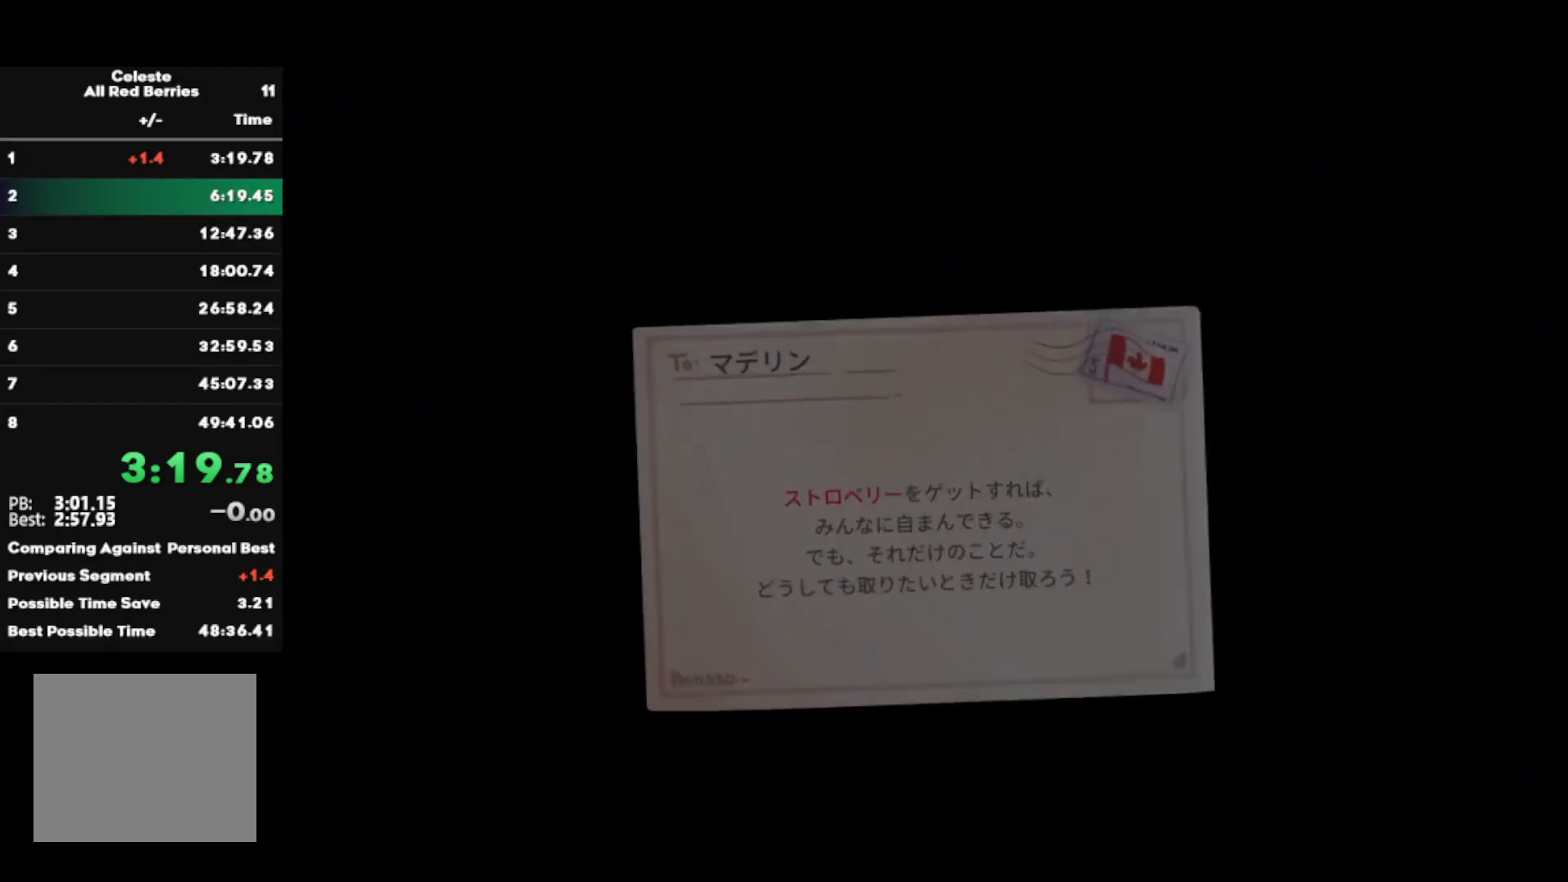
{"buttons": [], "left_stick": "center", "right_stick": "center", "events": []}
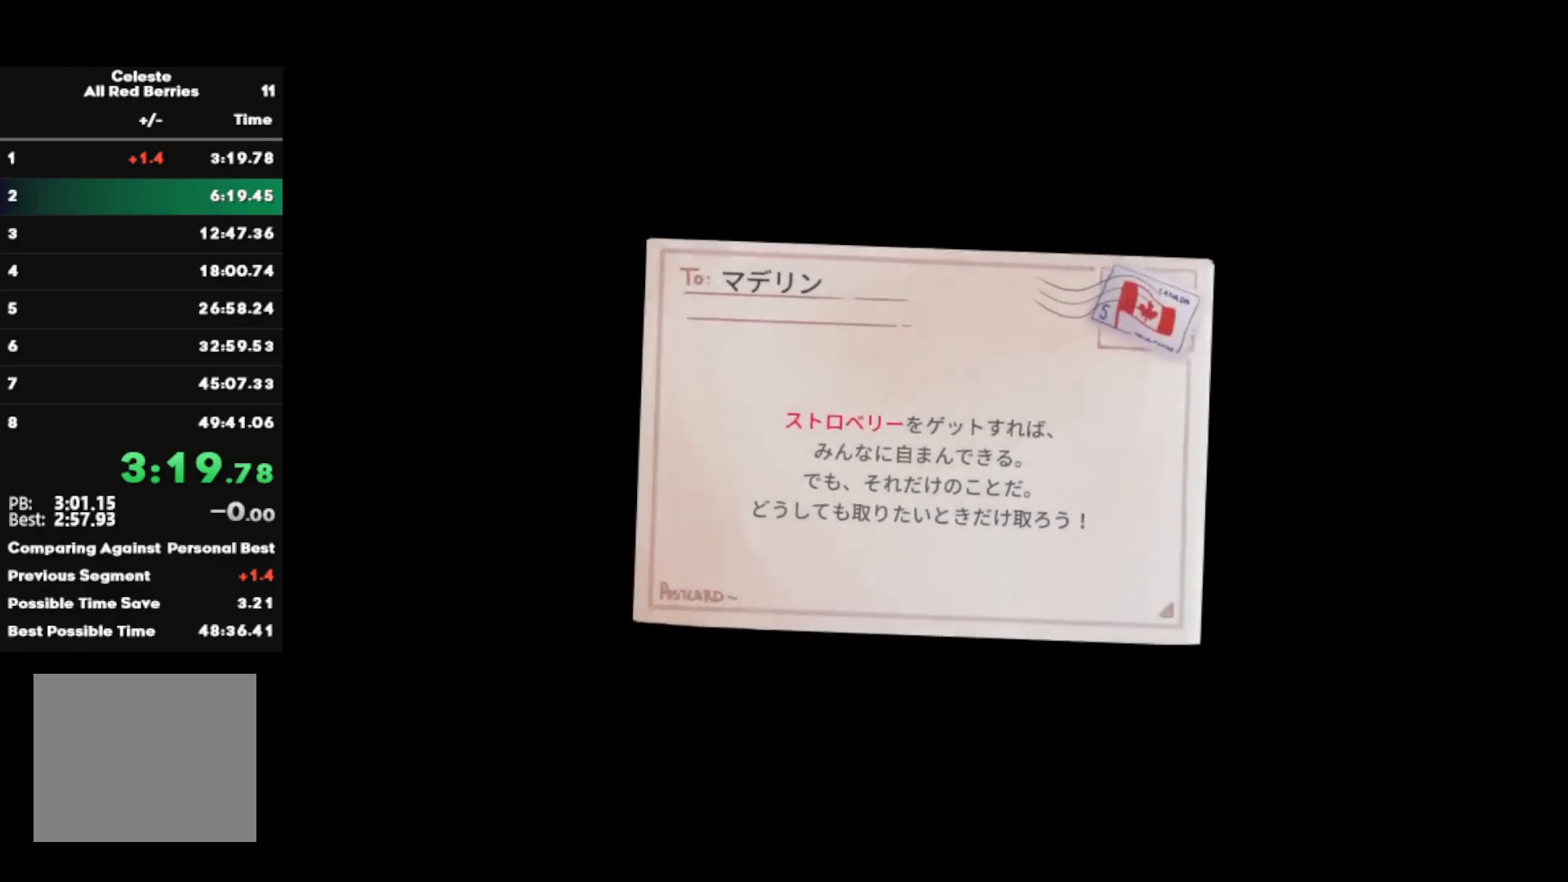
{"buttons": [], "left_stick": "center", "right_stick": "center", "events": [[50, "CROSS", "down"], [167, "CROSS", "up"], [200, "CROSS", "down"], [300, "CROSS", "up"], [367, "CROSS", "down"], [483, "CROSS", "up"]]}
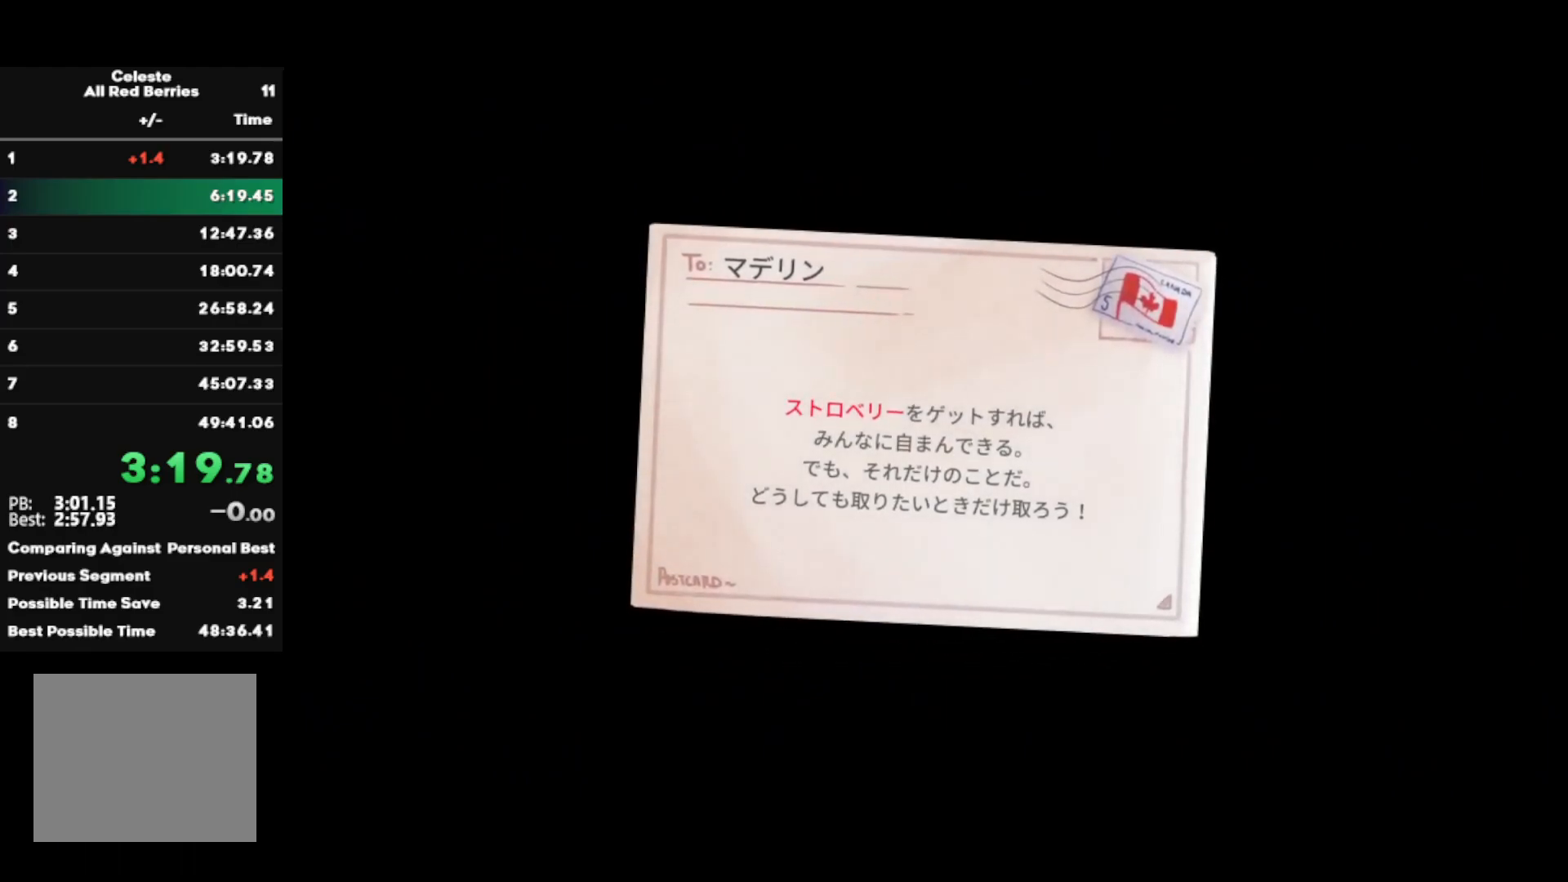
{"buttons": [], "left_stick": "center", "right_stick": "center", "events": [[50, "CROSS", "down"], [150, "CROSS", "up"]]}
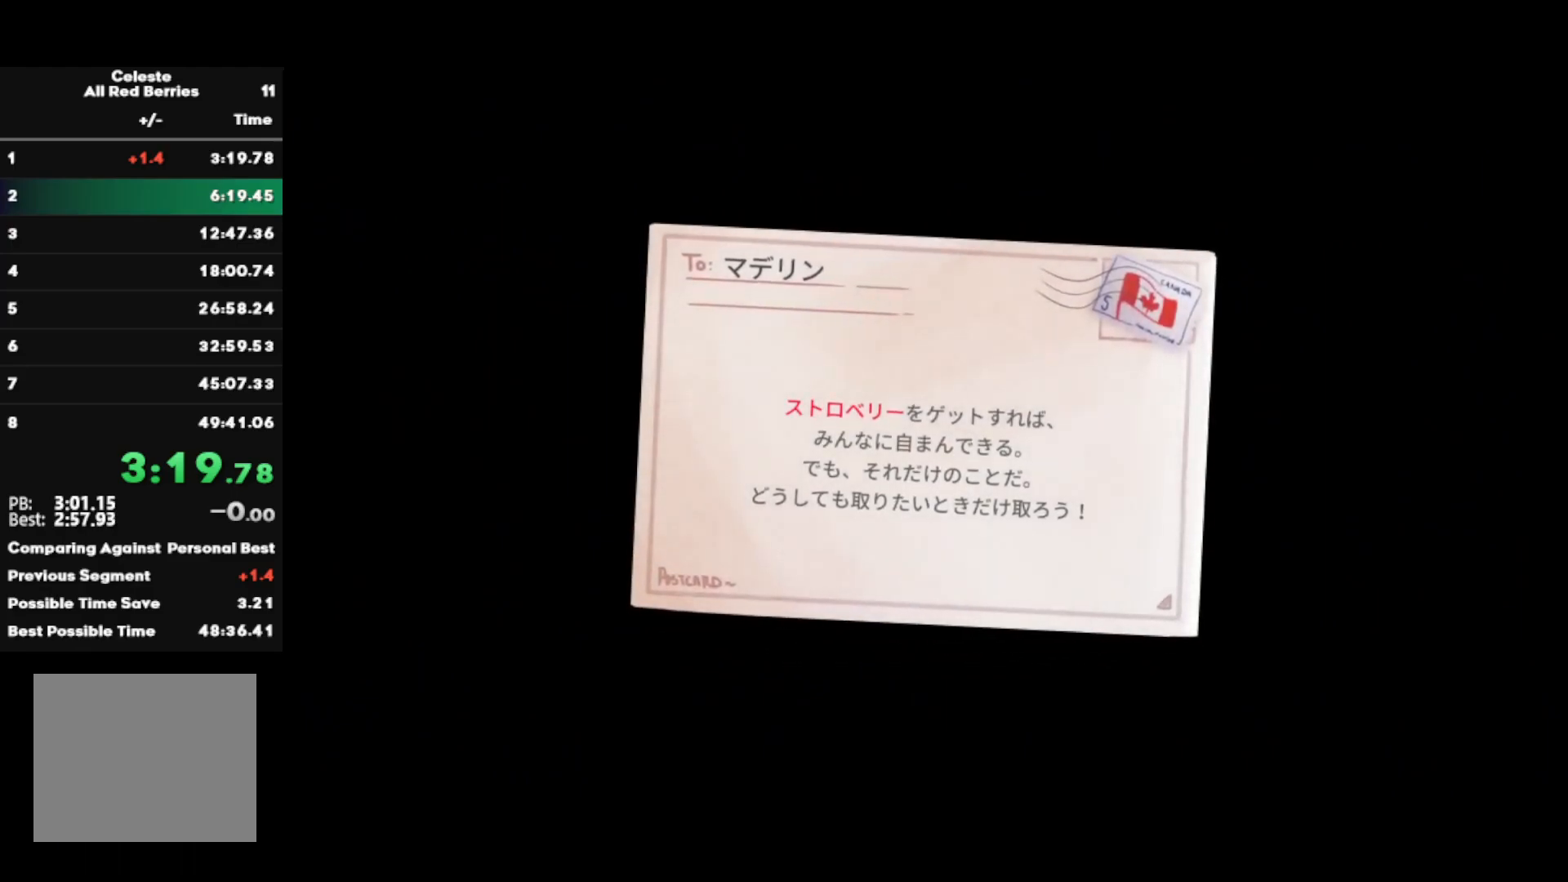
{"buttons": [], "left_stick": "center", "right_stick": "center", "events": []}
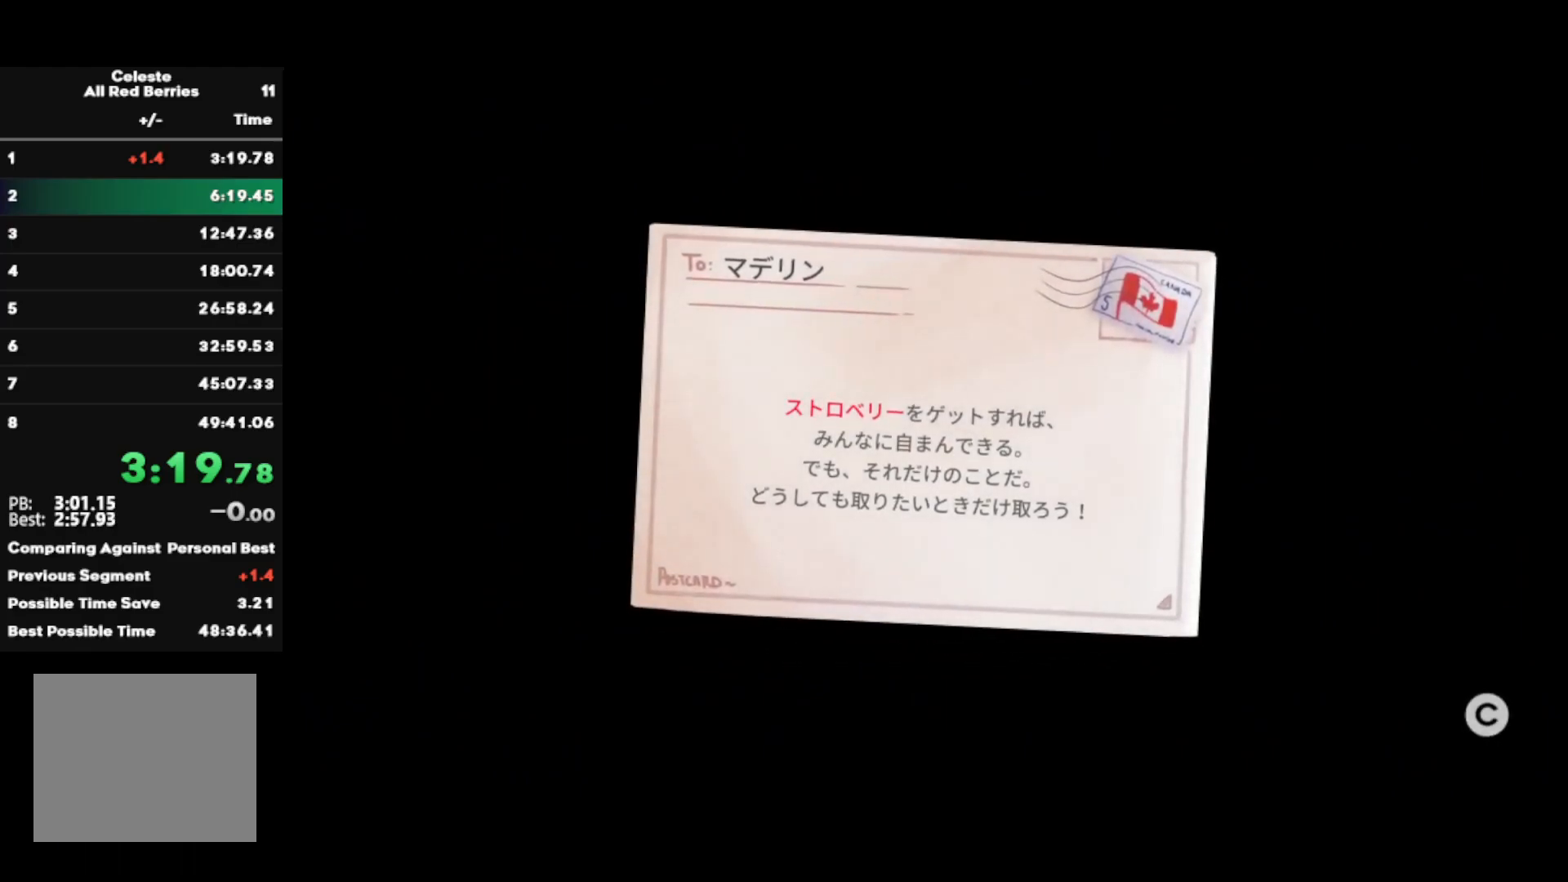
{"buttons": [], "left_stick": "center", "right_stick": "center", "events": [[317, "CROSS", "down"], [483, "CROSS", "up"]]}
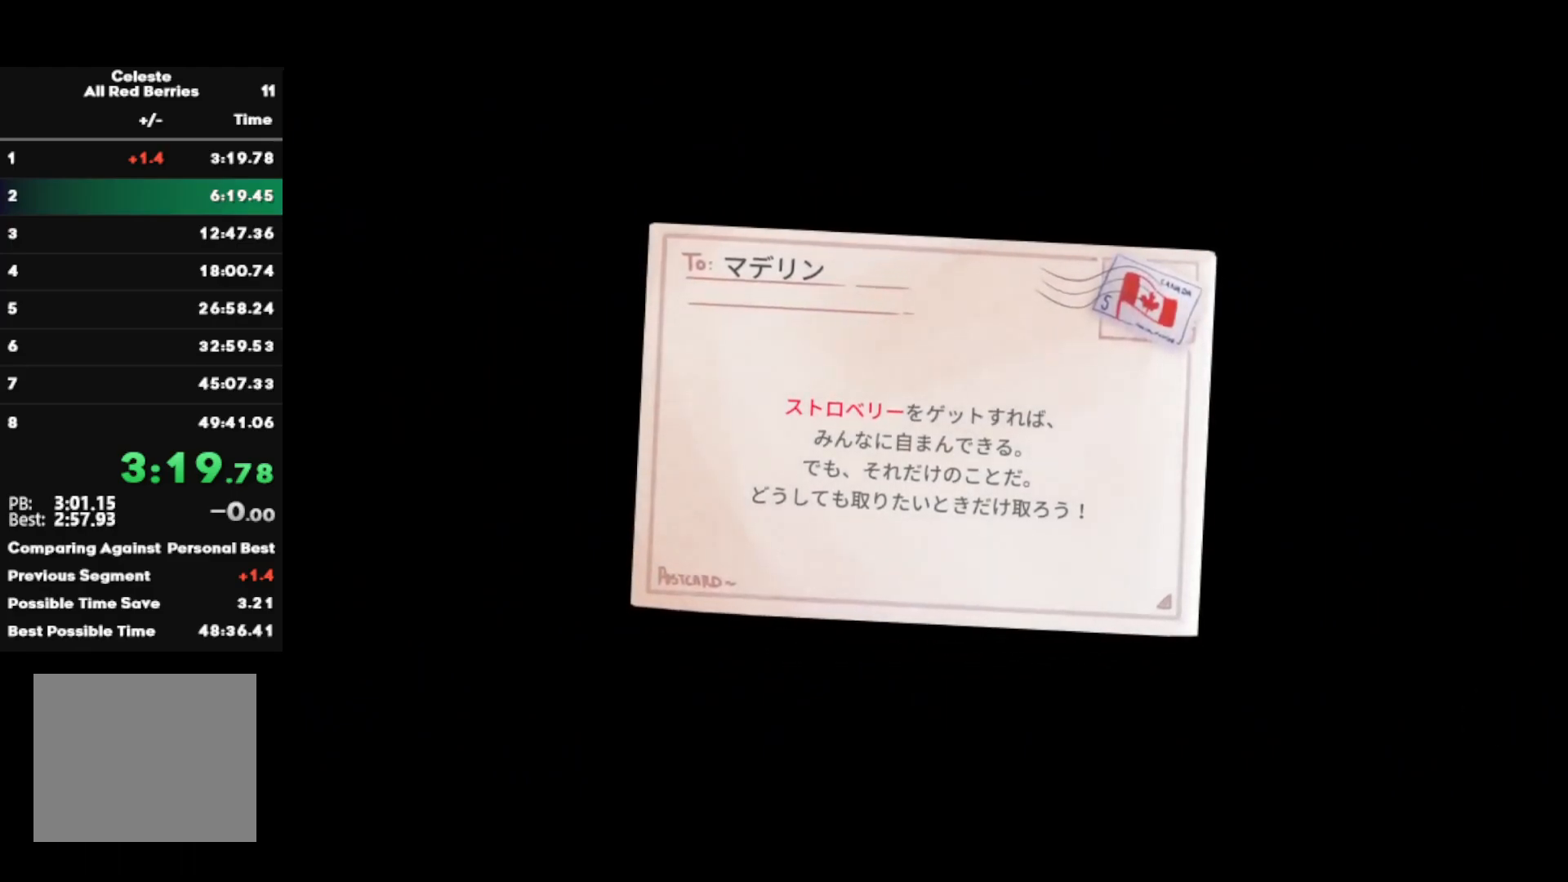
{"buttons": [], "left_stick": "center", "right_stick": "center", "events": [[17, "CROSS", "down"], [150, "CROSS", "up"]]}
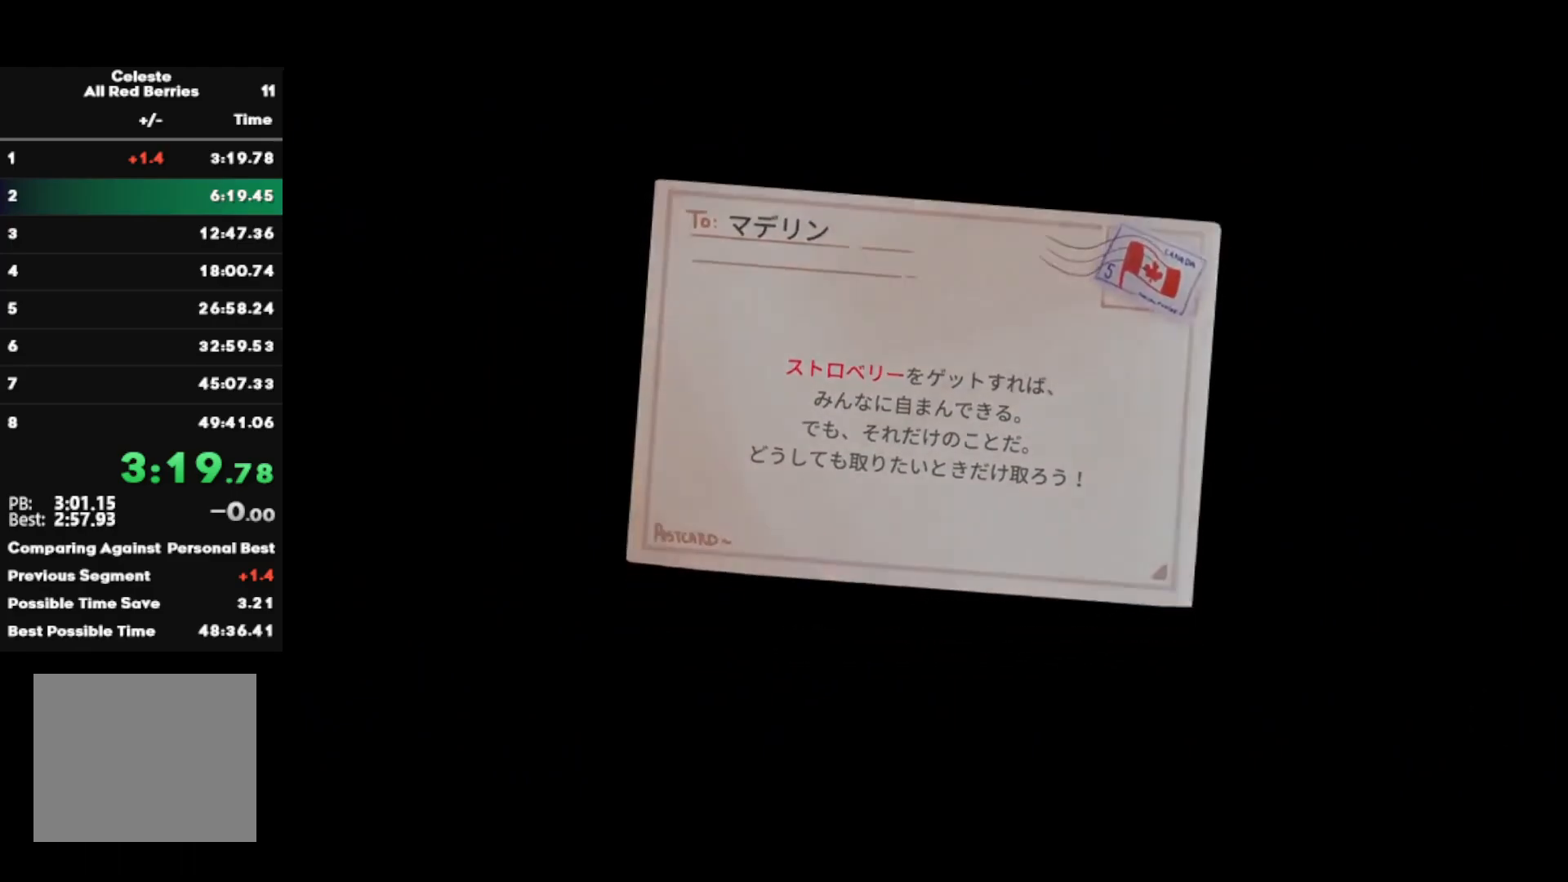
{"buttons": [], "left_stick": "center", "right_stick": "center", "events": []}
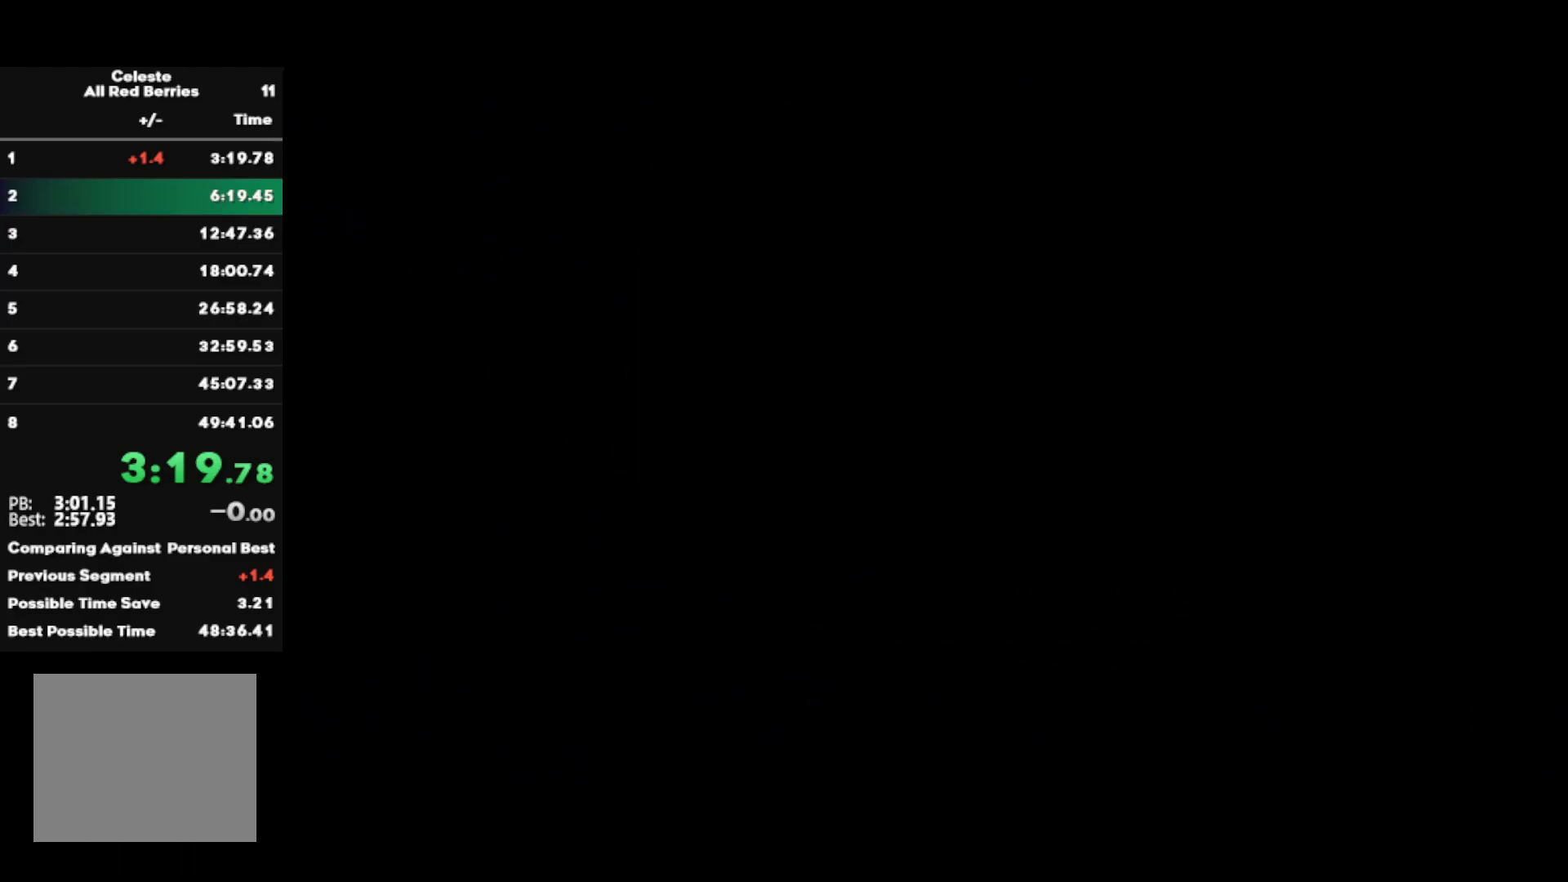
{"buttons": [], "left_stick": "center", "right_stick": "center", "events": []}
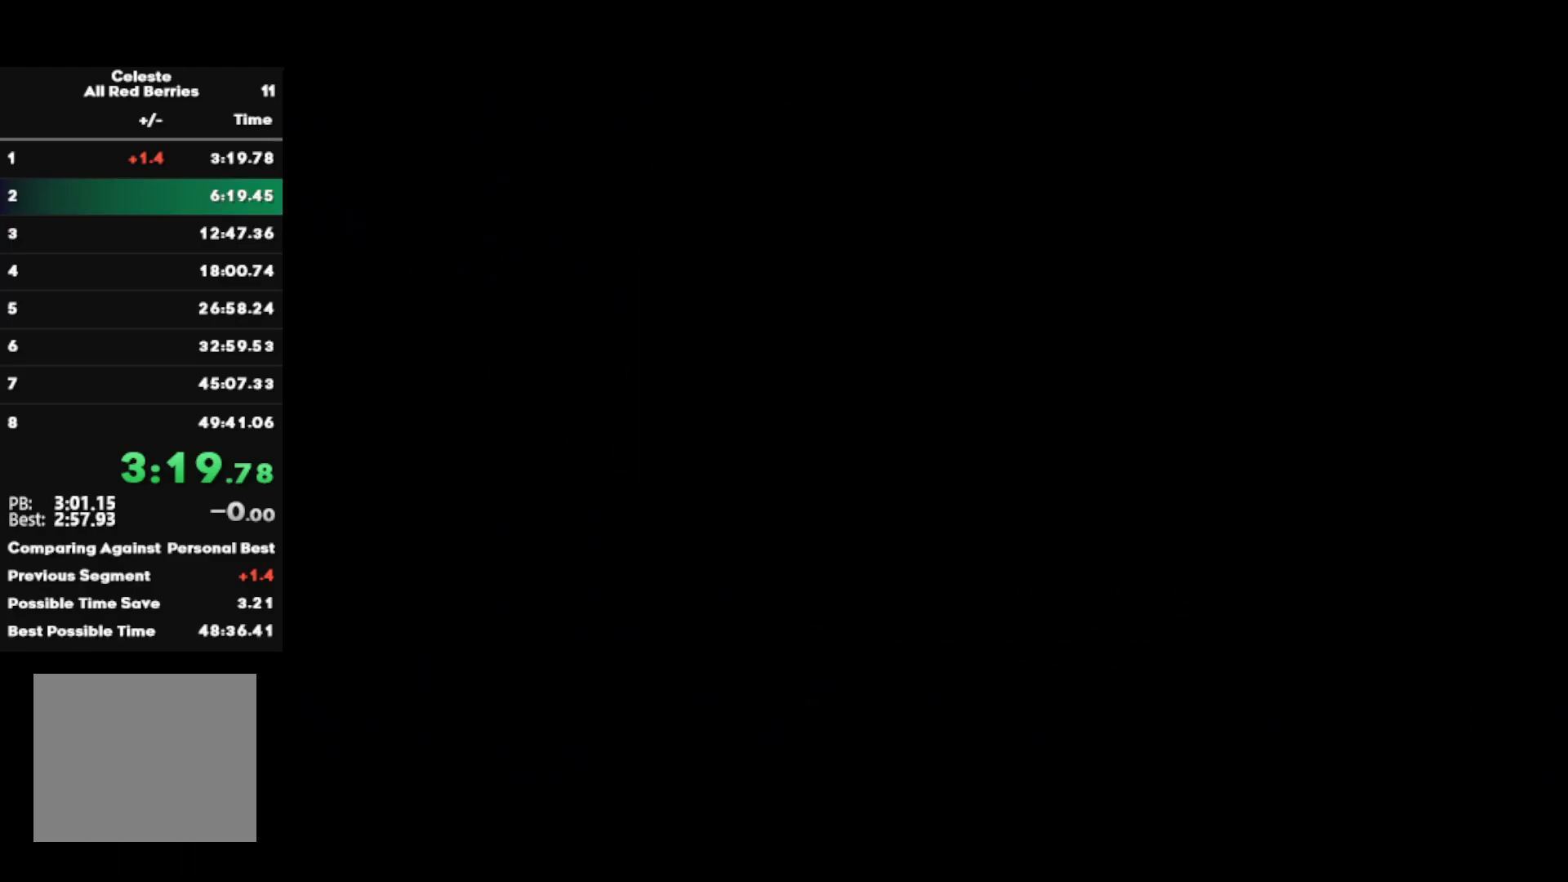
{"buttons": [], "left_stick": "center", "right_stick": "center", "events": []}
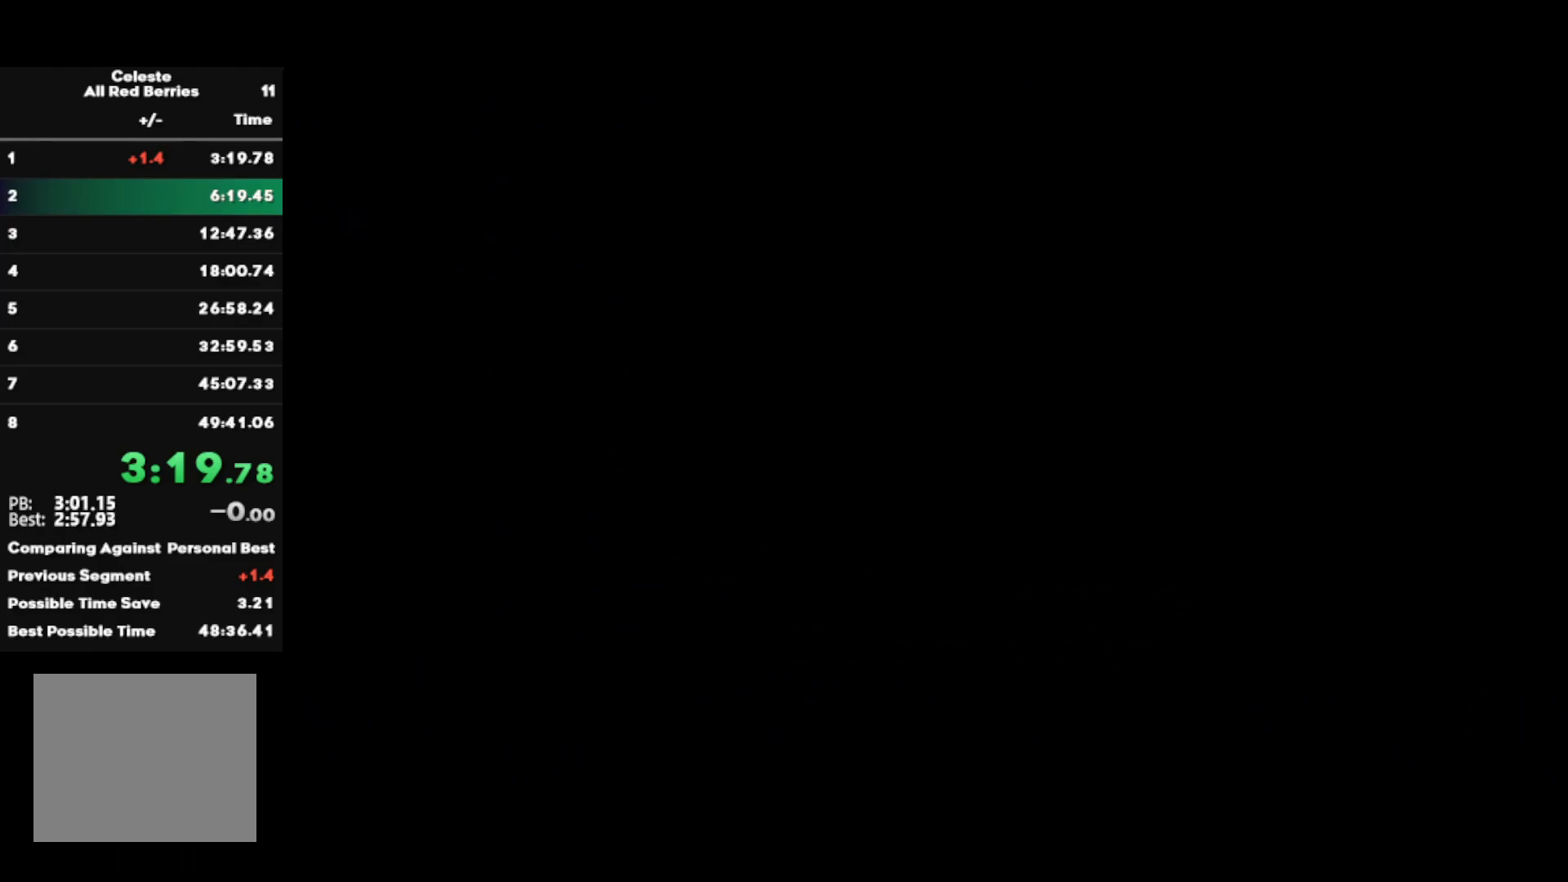
{"buttons": ["R2"], "left_stick": "right", "right_stick": "center", "events": [[333, "left_stick", "right"], [500, "R2", "down"]]}
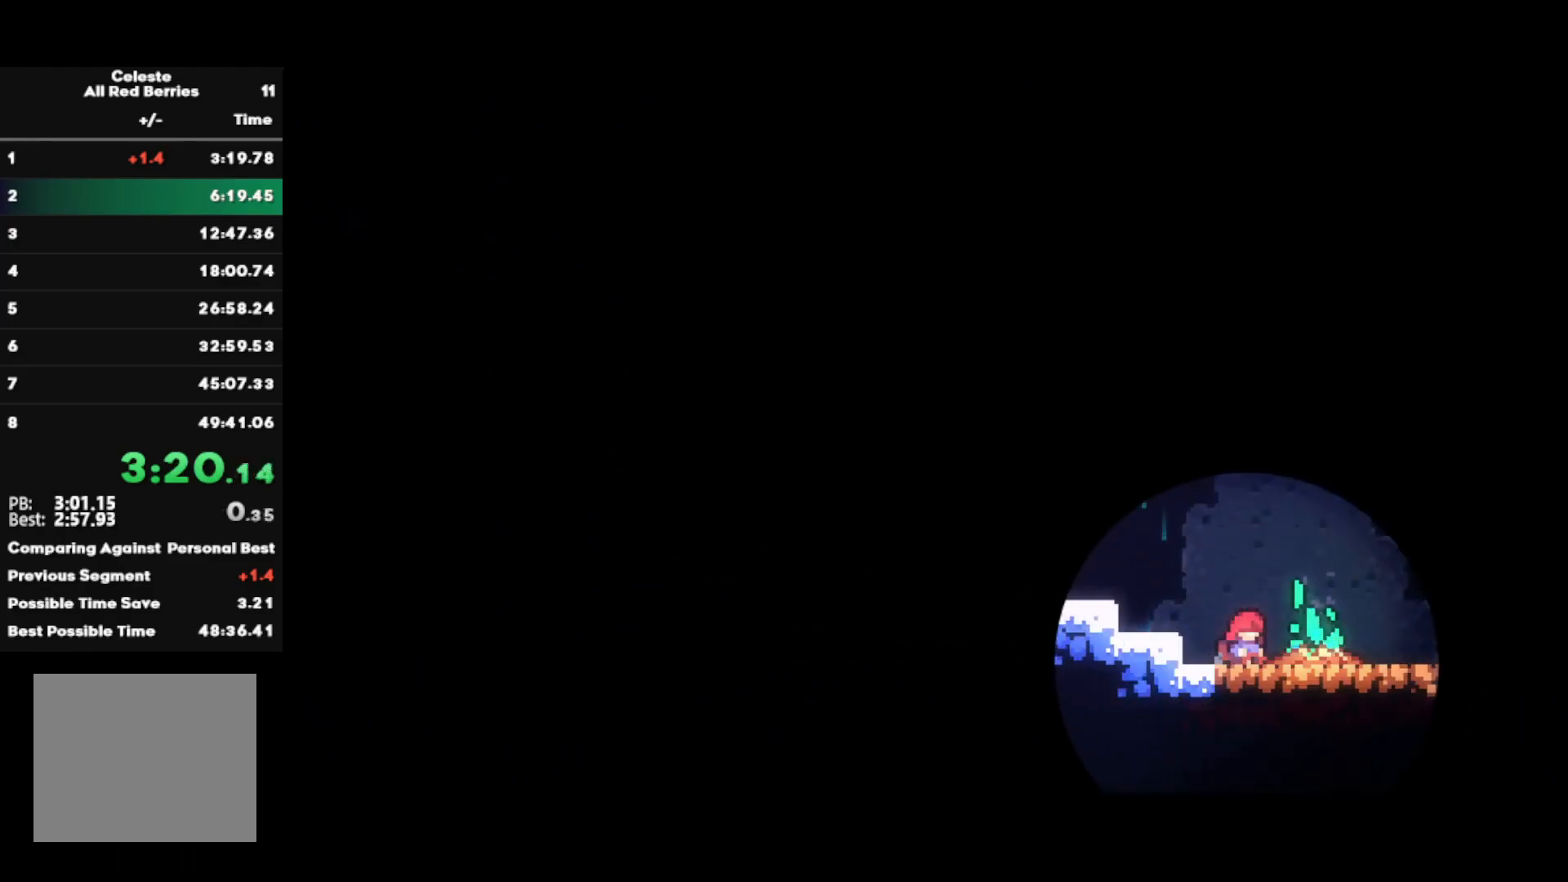
{"buttons": ["R2"], "left_stick": "center", "right_stick": "center", "events": [[417, "left_stick", "center"]]}
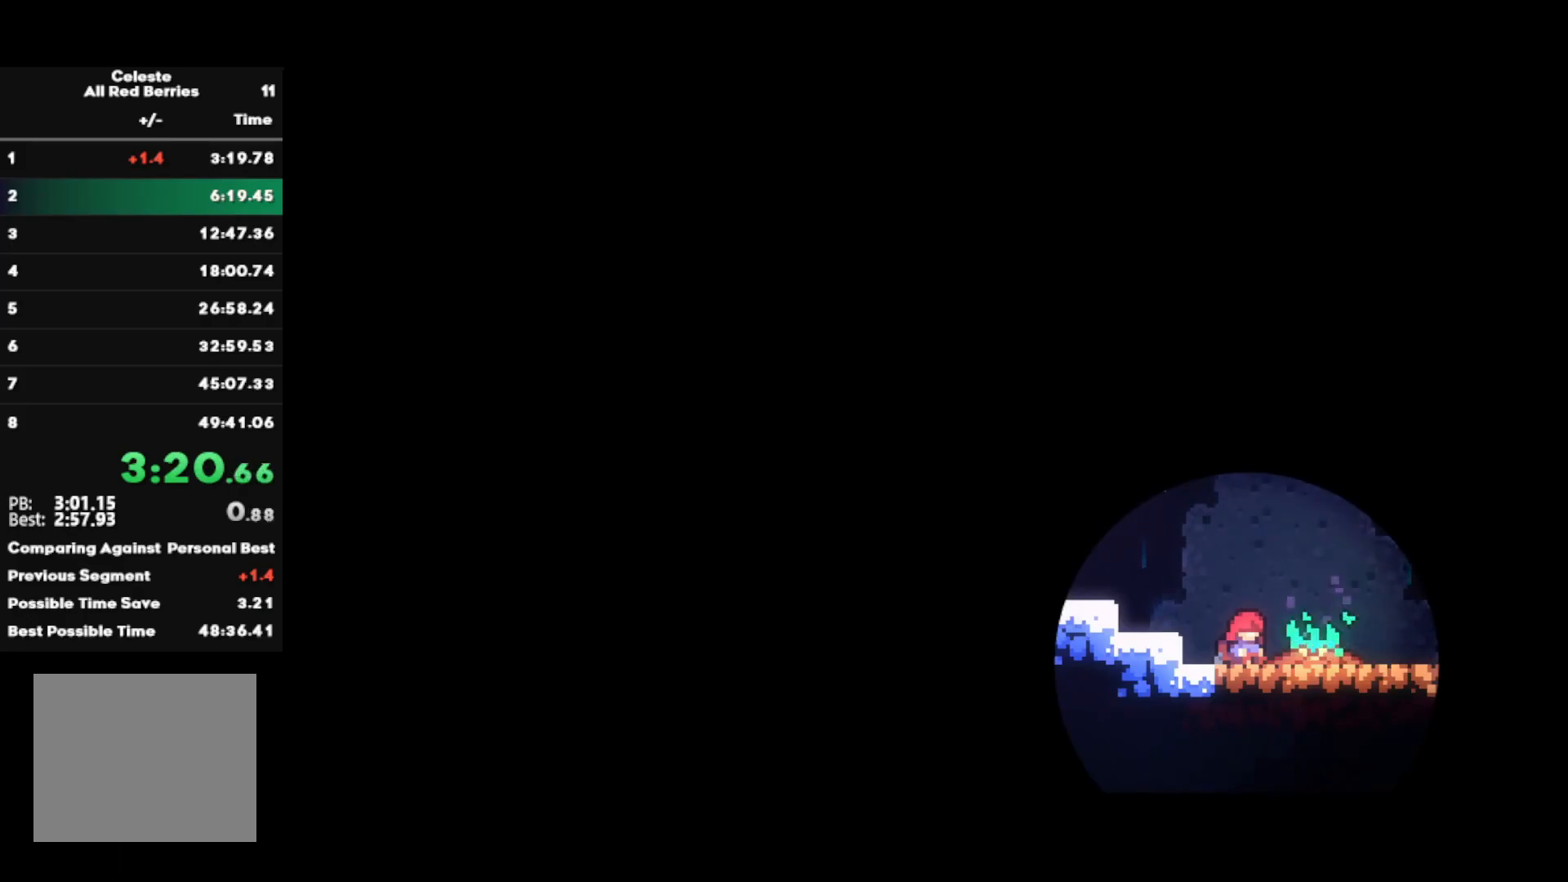
{"buttons": [], "left_stick": "center", "right_stick": "center", "events": [[317, "R2", "up"]]}
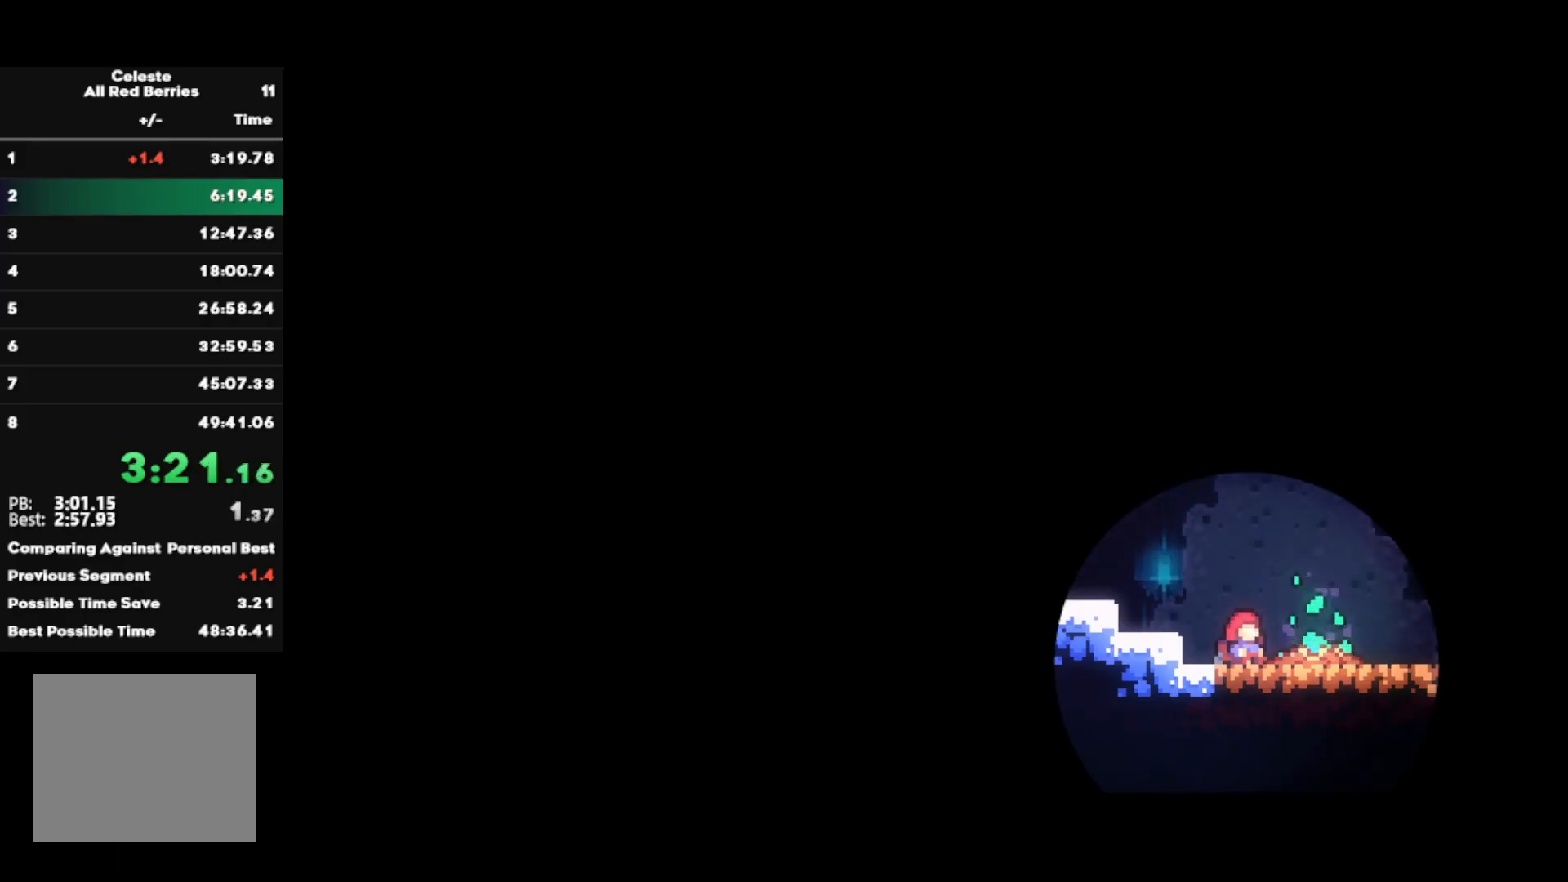
{"buttons": ["R2"], "left_stick": "center", "right_stick": "center", "events": [[100, "R2", "down"], [183, "left_stick", "right"], [483, "left_stick", "center"]]}
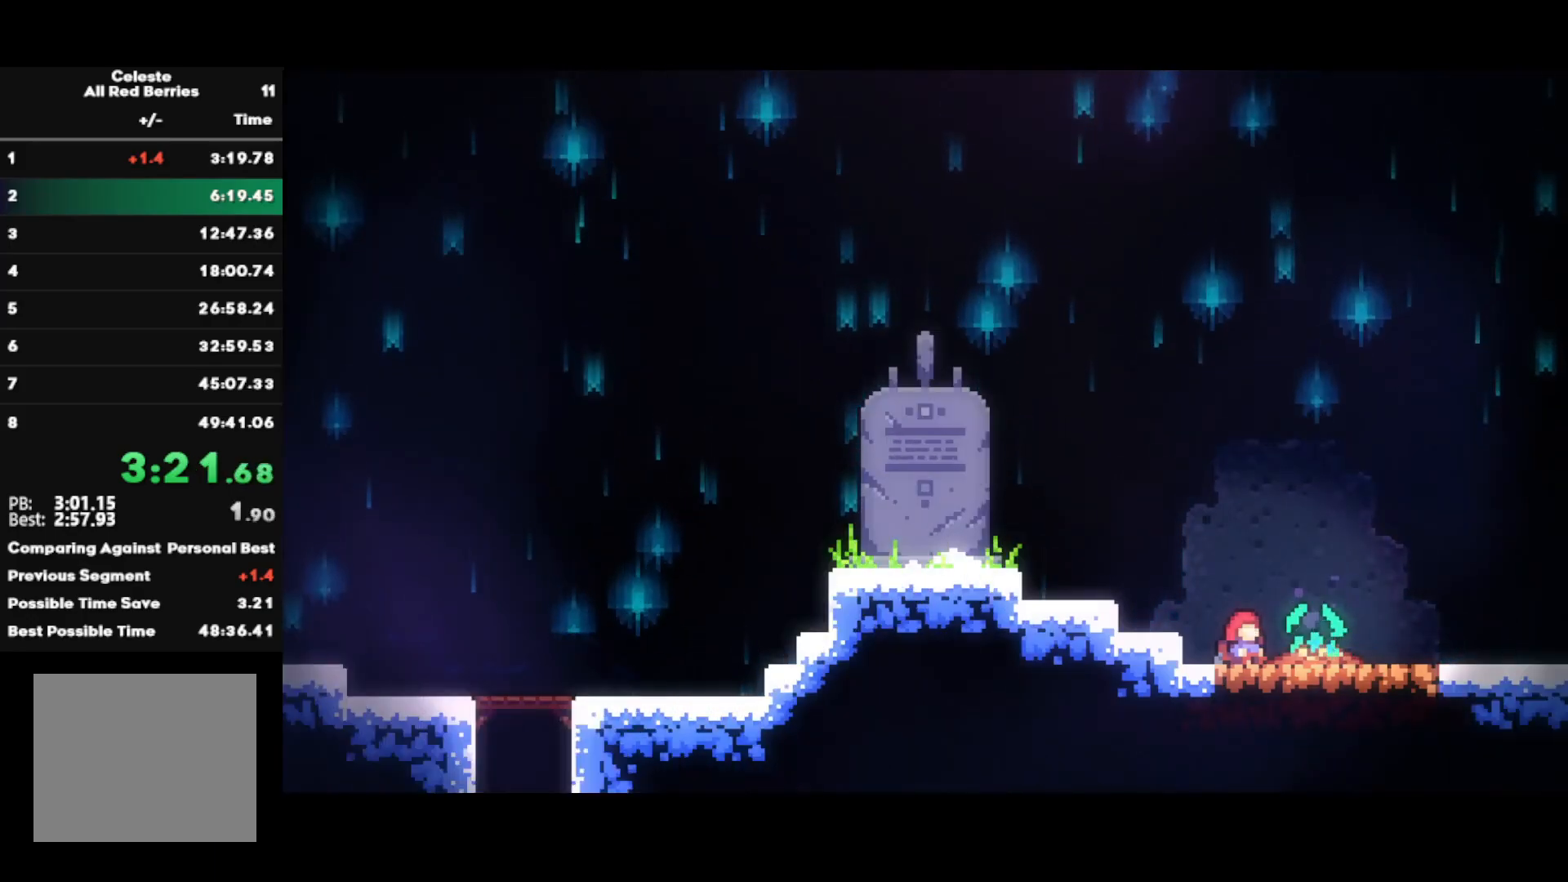
{"buttons": ["R2"], "left_stick": "down-right", "right_stick": "center", "events": [[133, "left_stick", "down-right"]]}
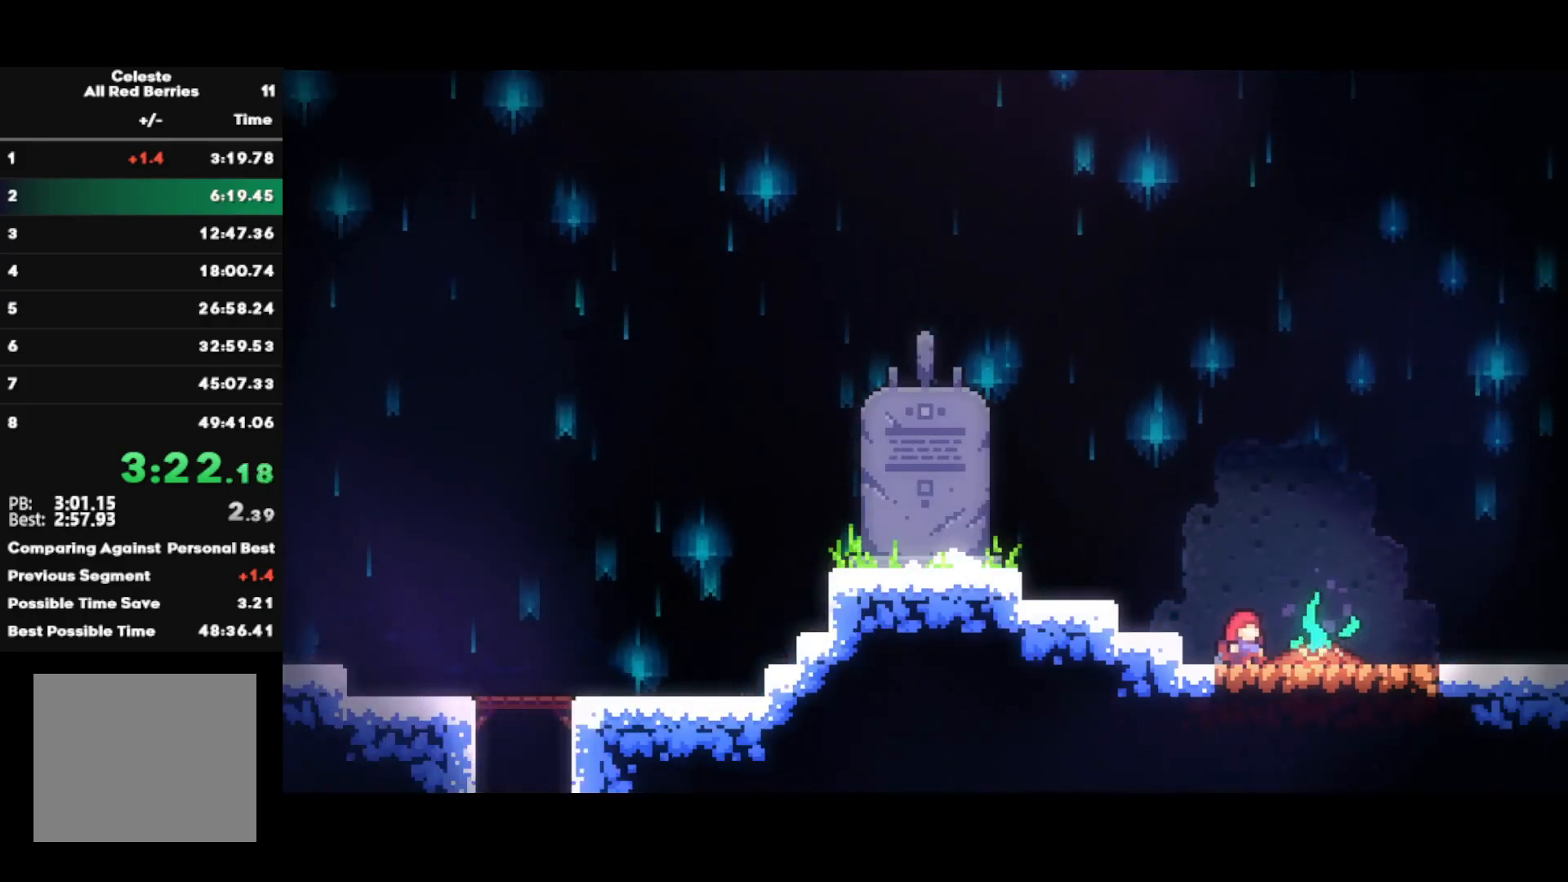
{"buttons": ["R2"], "left_stick": "down-right", "right_stick": "center", "events": []}
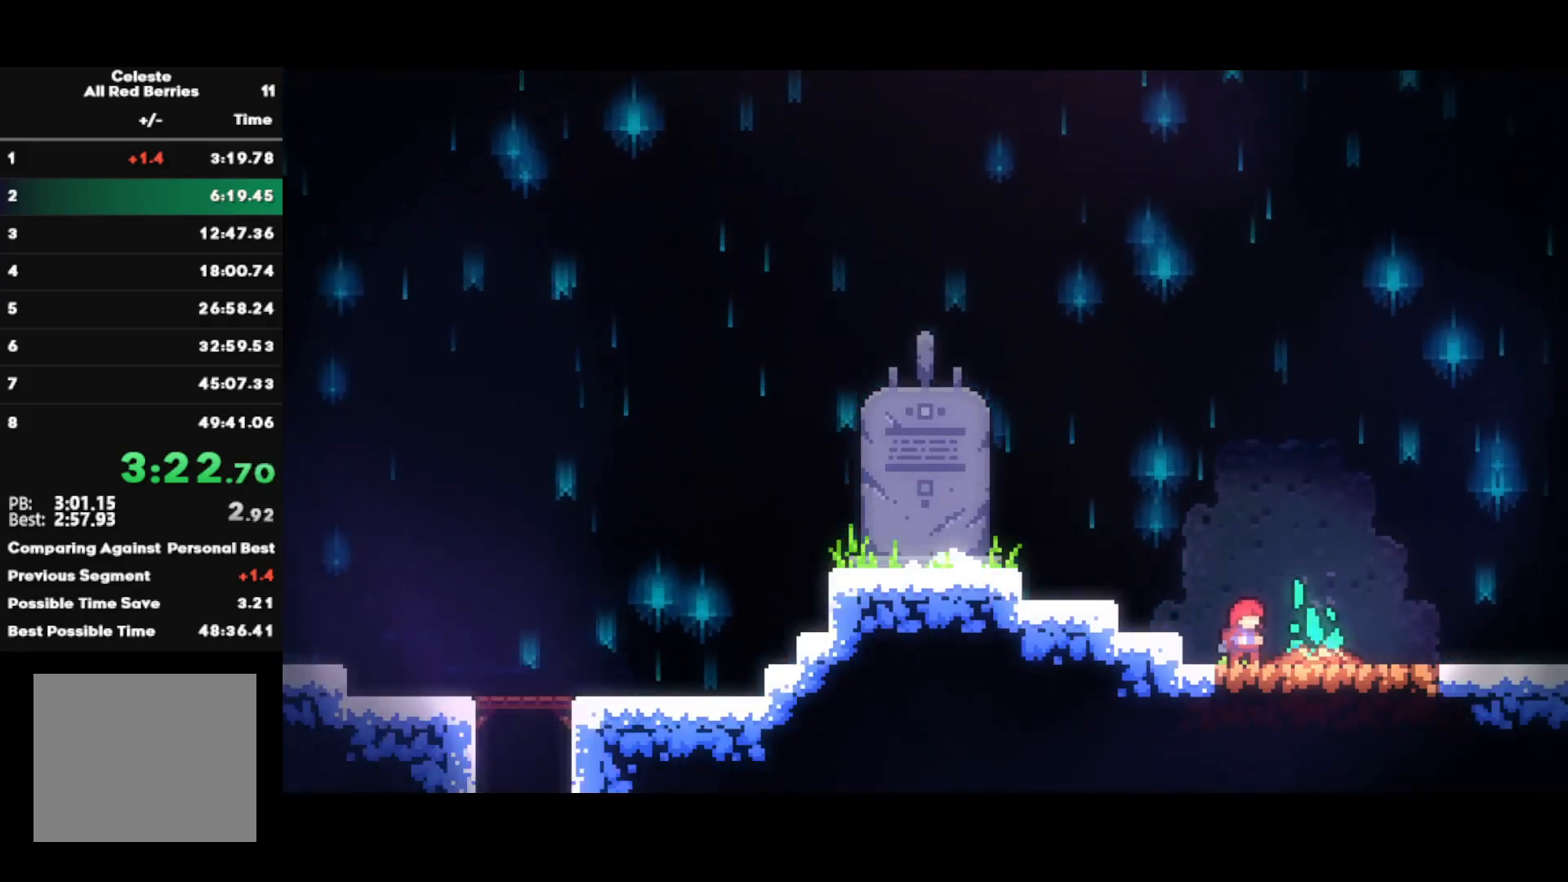
{"buttons": ["R2"], "left_stick": "down-right", "right_stick": "center", "events": [[367, "CIRCLE", "down"], [383, "CROSS", "down"], [483, "CIRCLE", "up"], [483, "CROSS", "up"]]}
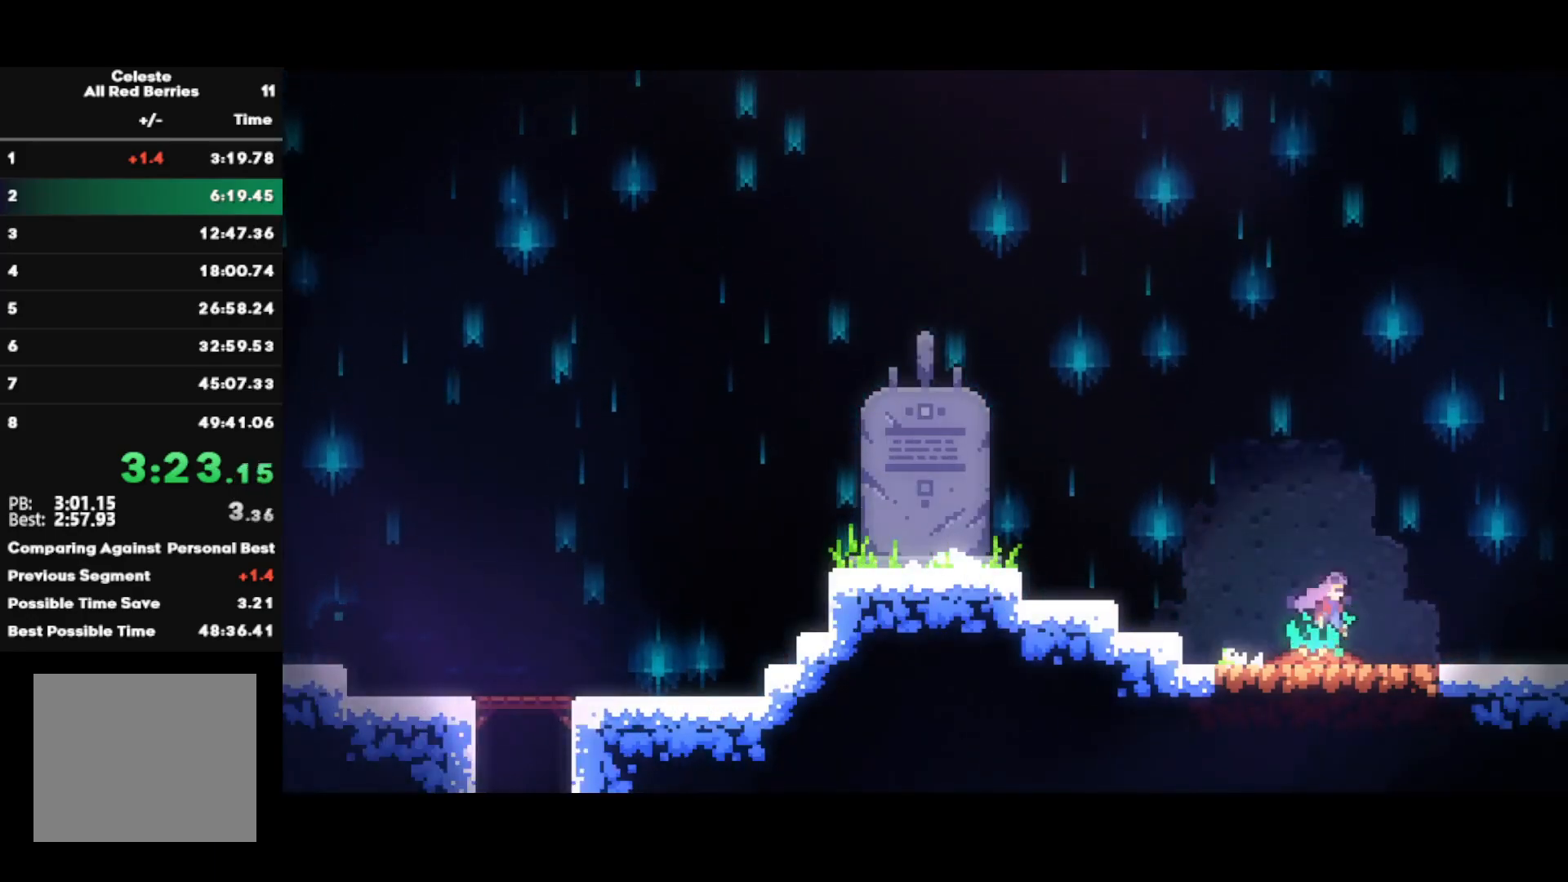
{"buttons": [], "left_stick": "center", "right_stick": "center", "events": [[100, "CROSS", "down"], [150, "CROSS", "up"], [200, "CROSS", "down"], [283, "CROSS", "up"], [367, "R2", "up"], [400, "left_stick", "center"]]}
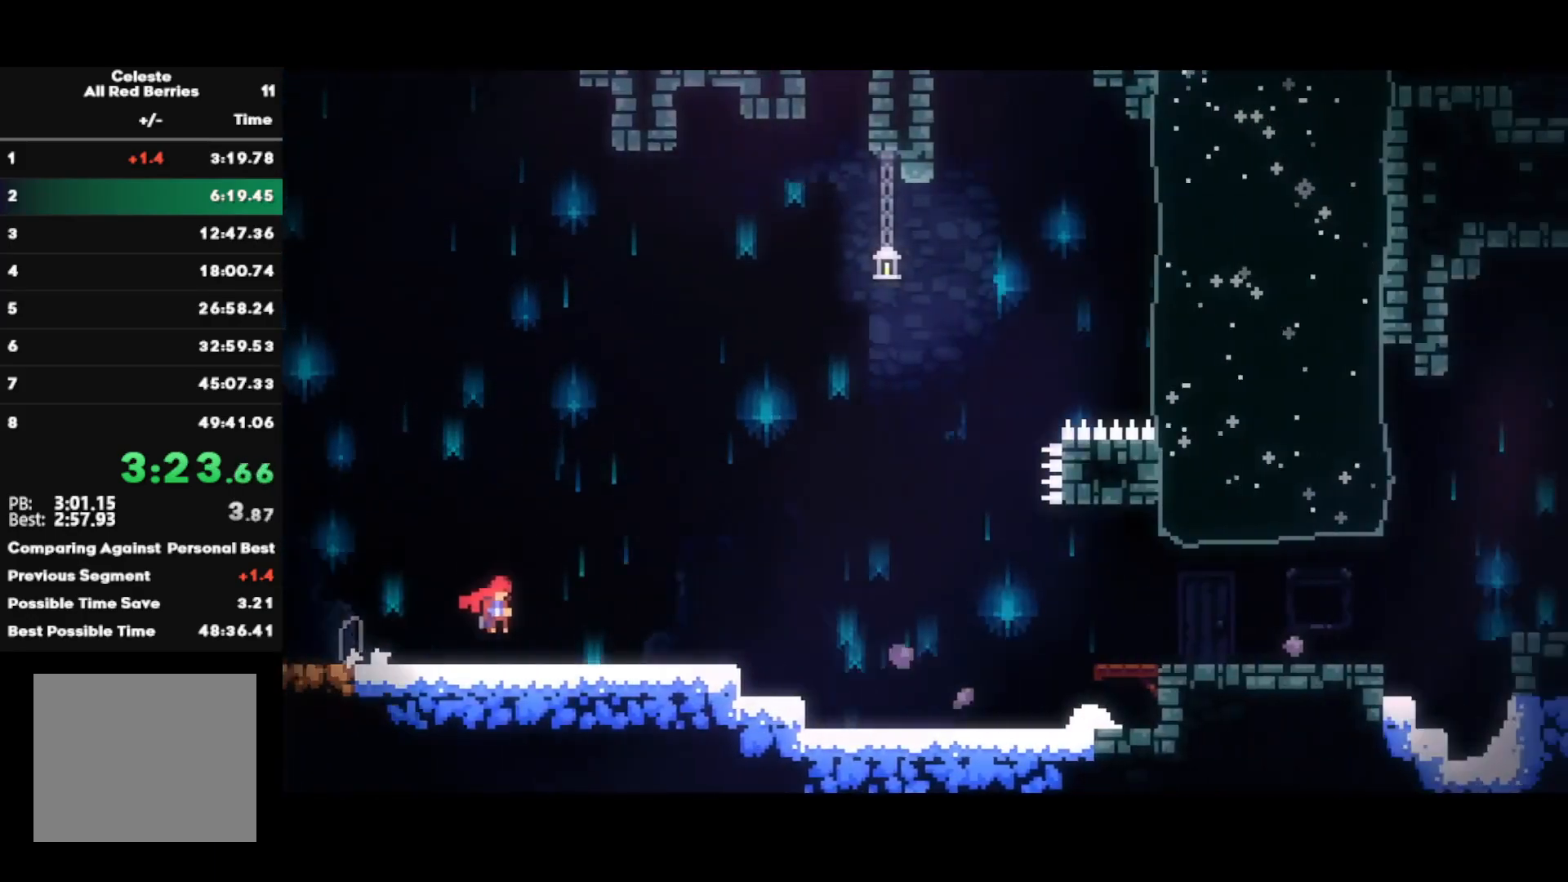
{"buttons": [], "left_stick": "down-right", "right_stick": "center", "events": [[283, "left_stick", "down-right"], [350, "SQUARE", "down"], [483, "SQUARE", "up"]]}
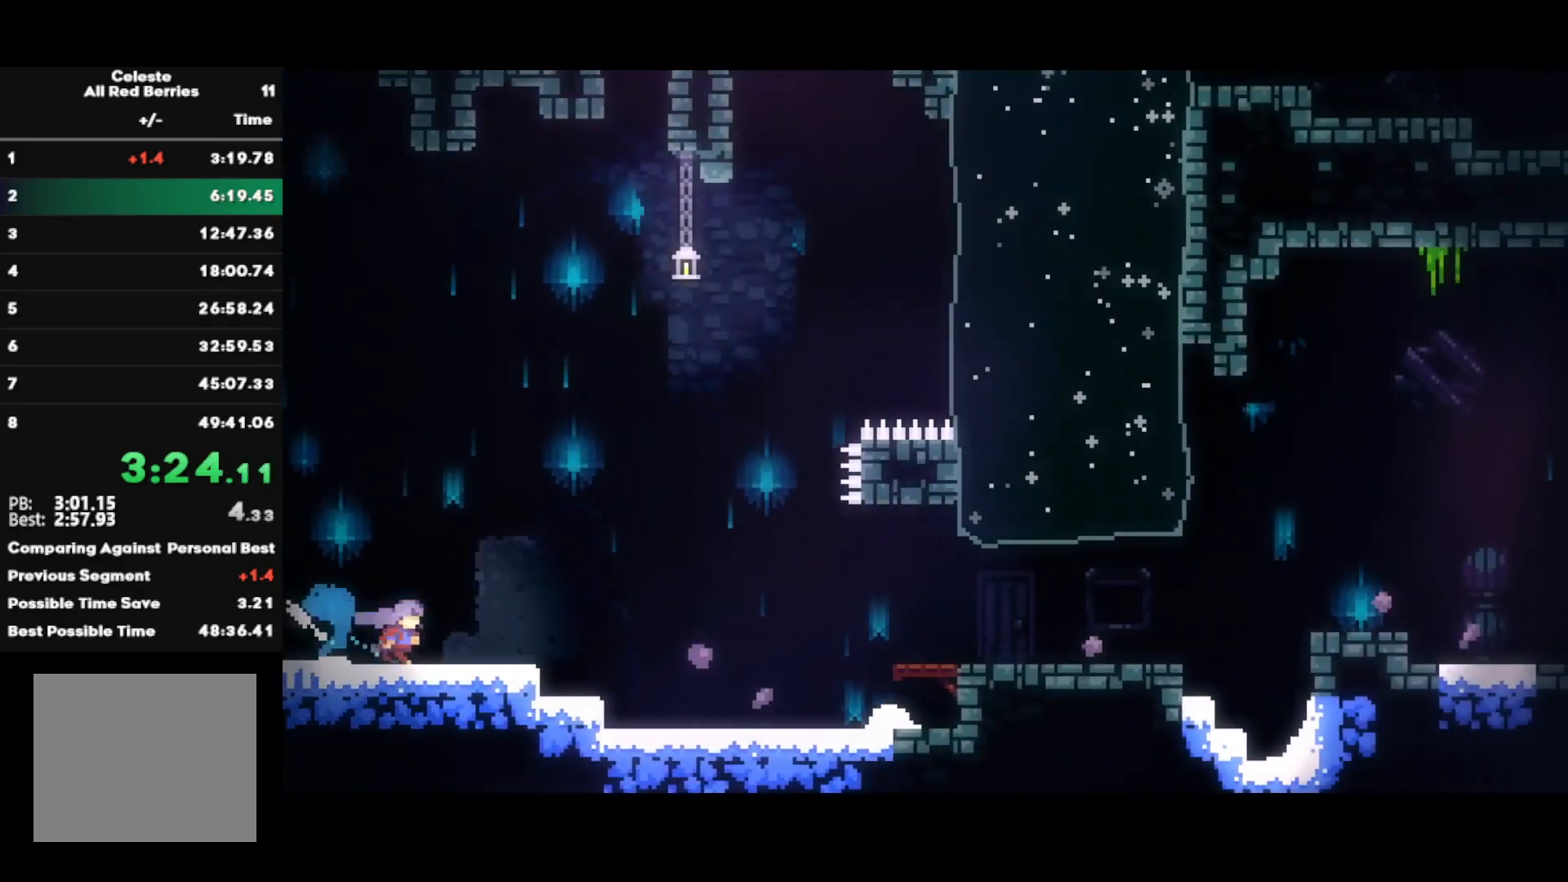
{"buttons": ["SQUARE"], "left_stick": "down-right", "right_stick": "center", "events": [[67, "CROSS", "down"], [300, "CROSS", "up"], [400, "SQUARE", "down"]]}
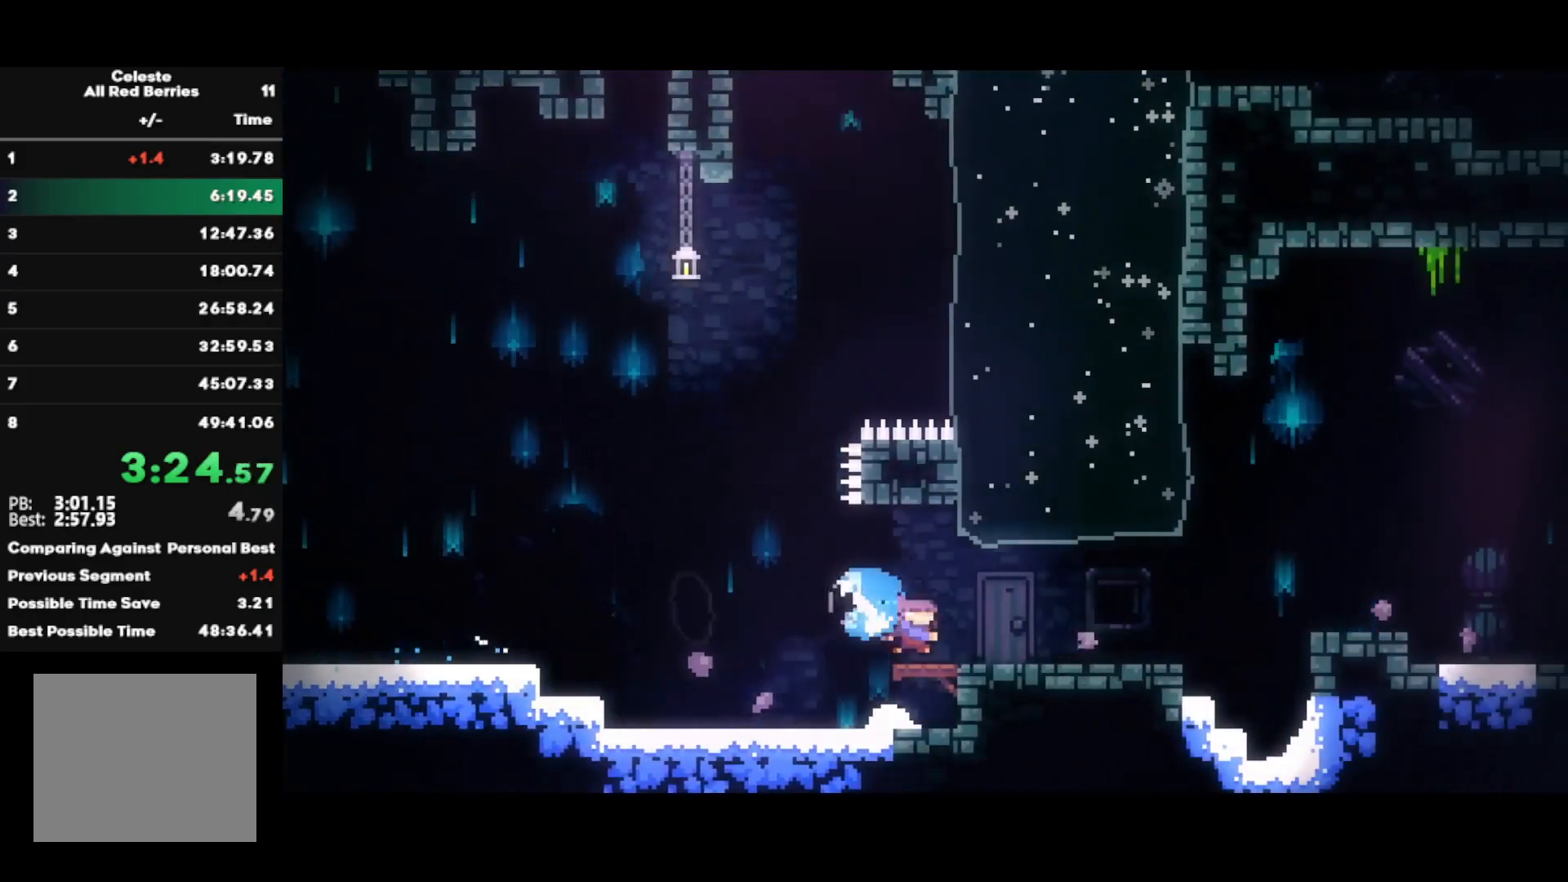
{"buttons": ["CROSS"], "left_stick": "right", "right_stick": "center", "events": [[17, "SQUARE", "up"], [67, "left_stick", "right"], [83, "CROSS", "down"], [200, "CROSS", "up"], [250, "CIRCLE", "down"], [367, "CIRCLE", "up"], [450, "CROSS", "down"]]}
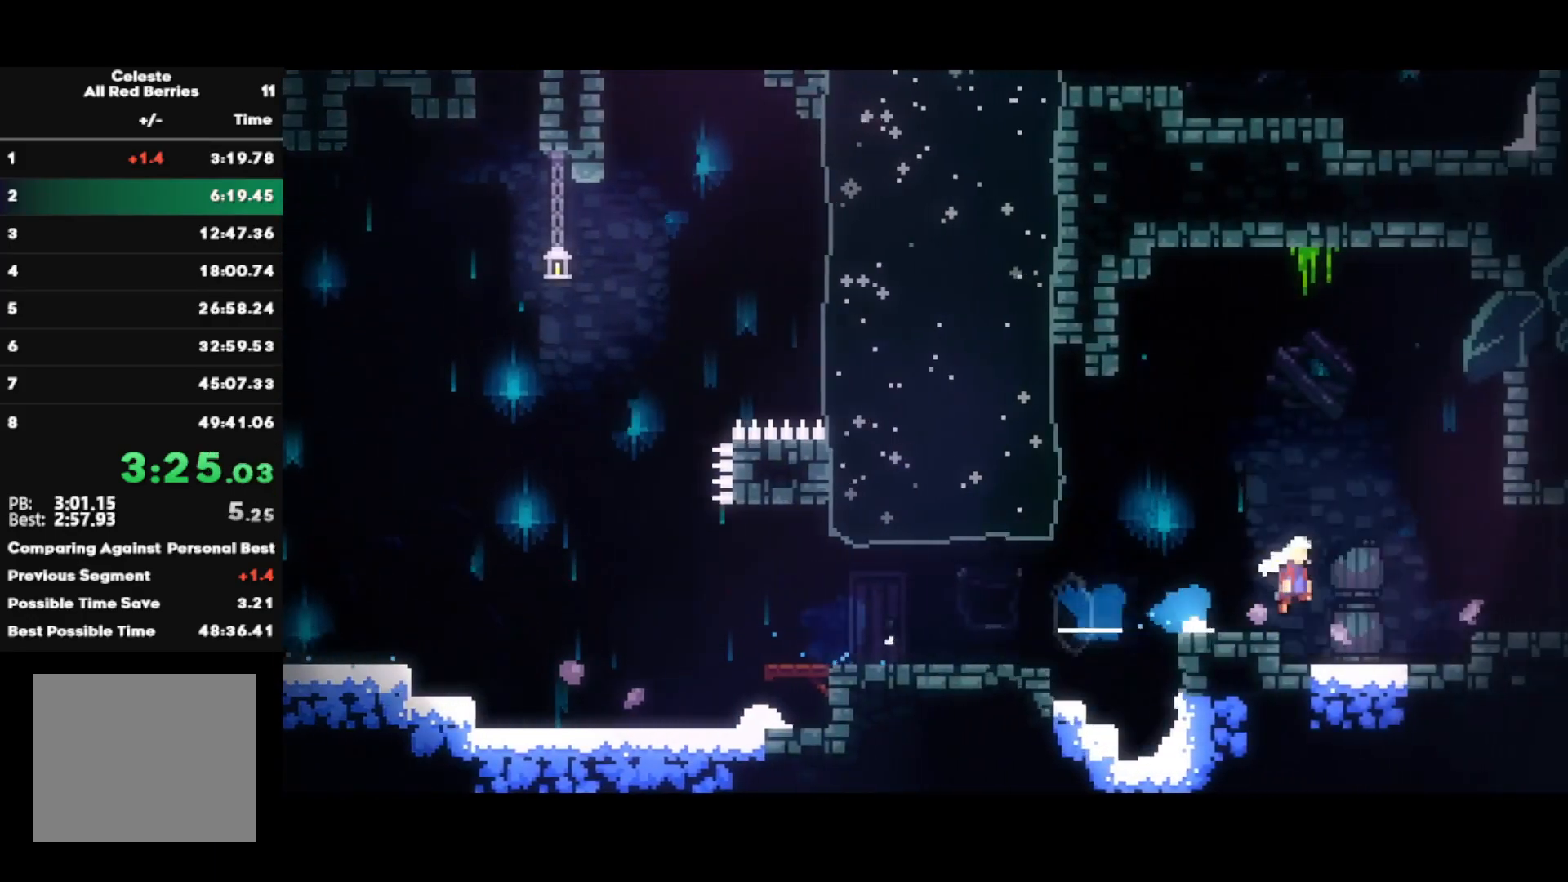
{"buttons": ["R2"], "left_stick": "right", "right_stick": "center", "events": [[67, "CROSS", "up"], [100, "left_stick", "down-right"], [150, "SQUARE", "down"], [217, "R2", "down"], [233, "CROSS", "down"], [300, "SQUARE", "up"], [317, "CROSS", "up"], [333, "left_stick", "center"], [400, "left_stick", "right"]]}
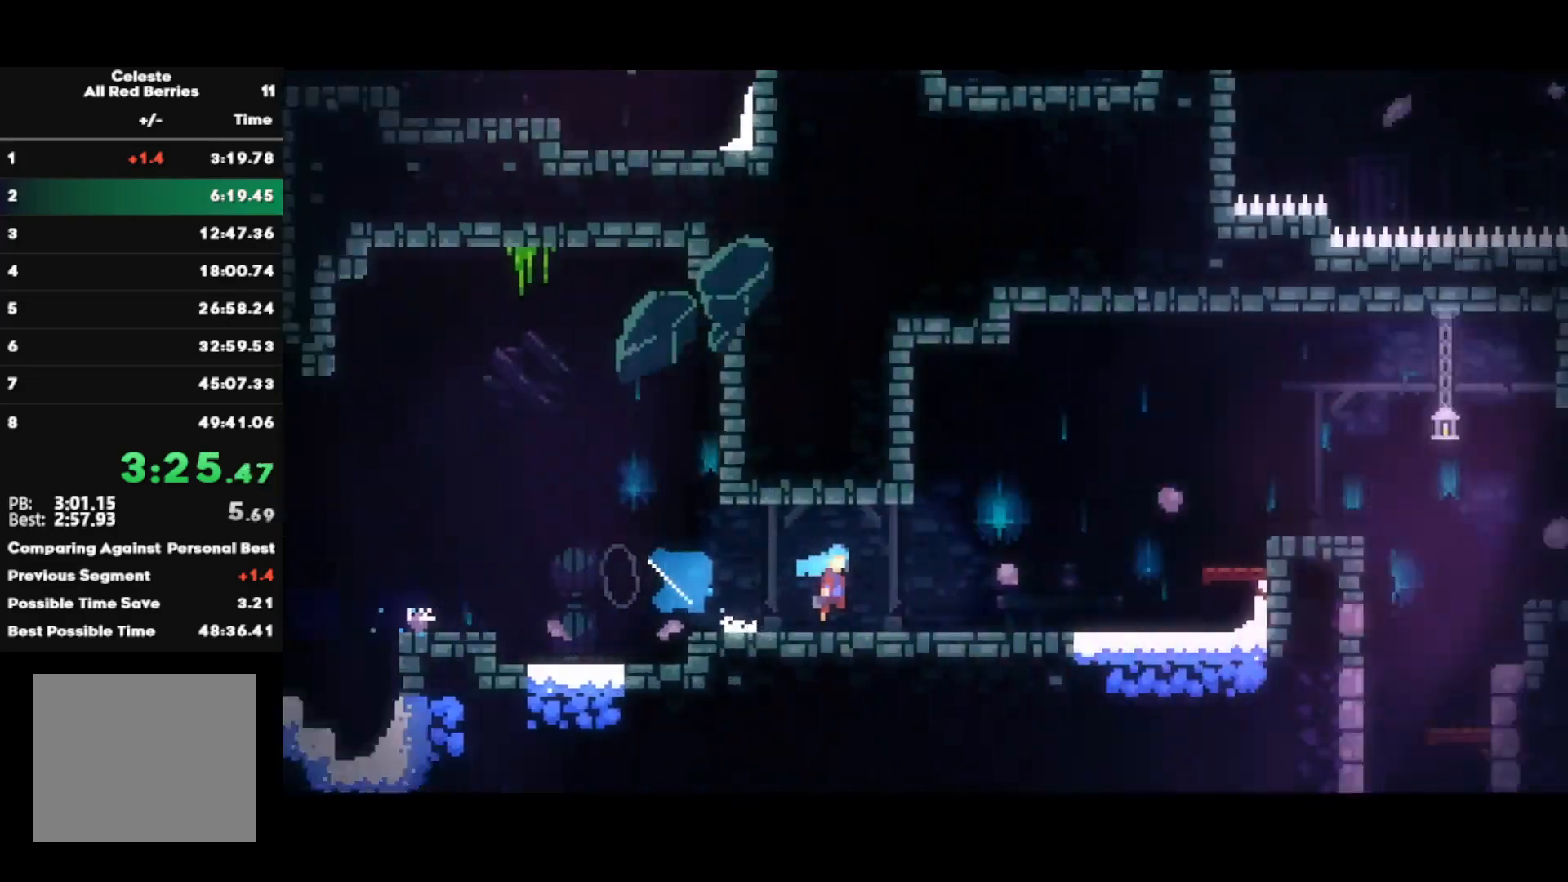
{"buttons": ["R2"], "left_stick": "right", "right_stick": "center", "events": []}
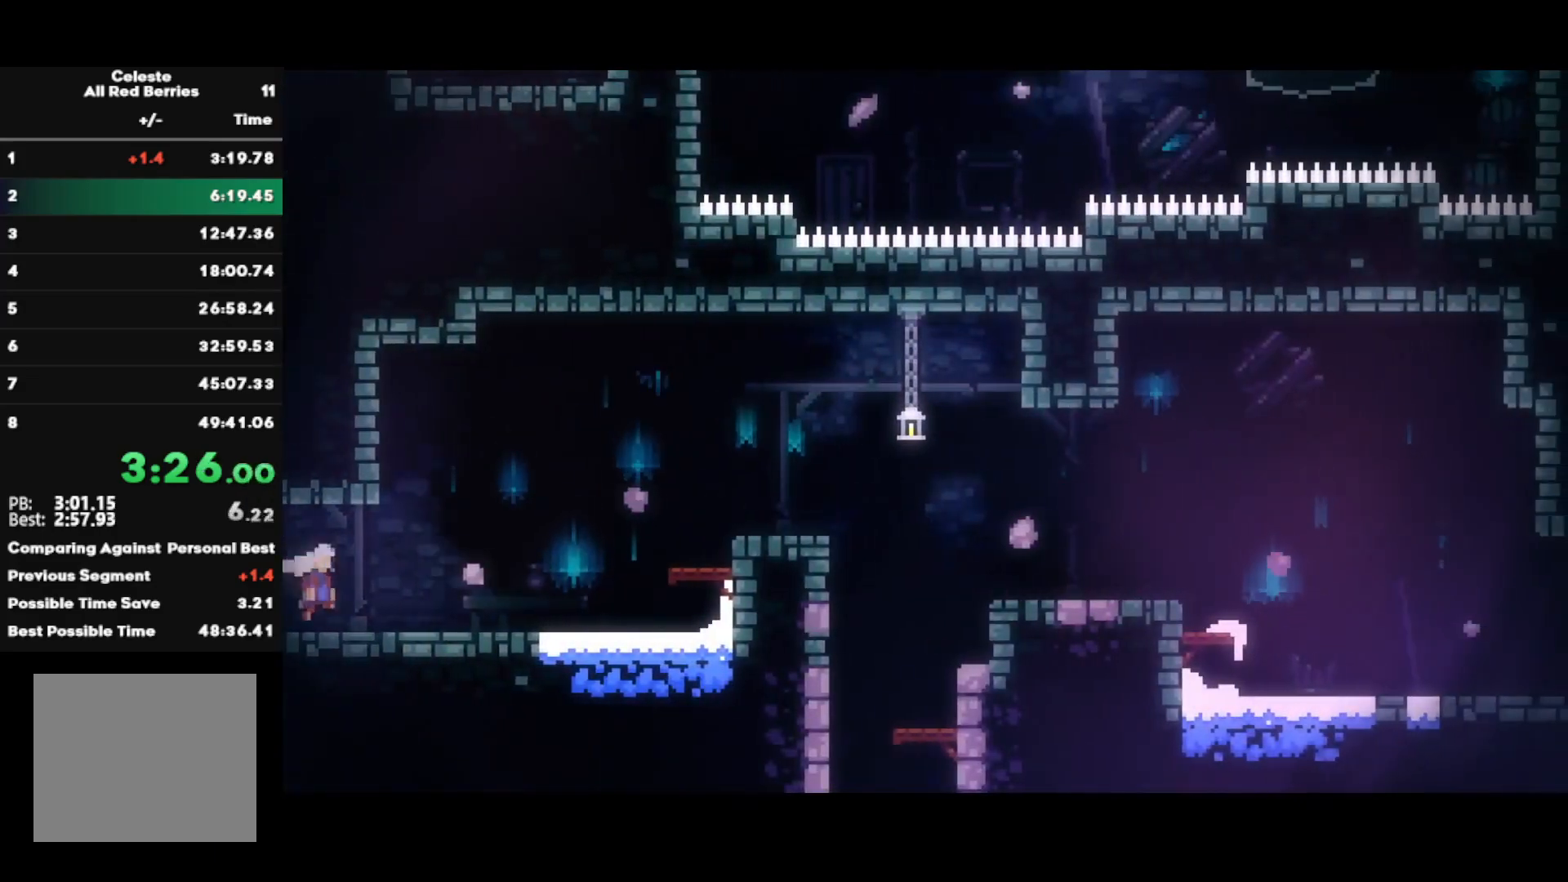
{"buttons": ["R2"], "left_stick": "down", "right_stick": "center", "events": [[83, "CROSS", "down"], [450, "CROSS", "up"], [500, "left_stick", "down"]]}
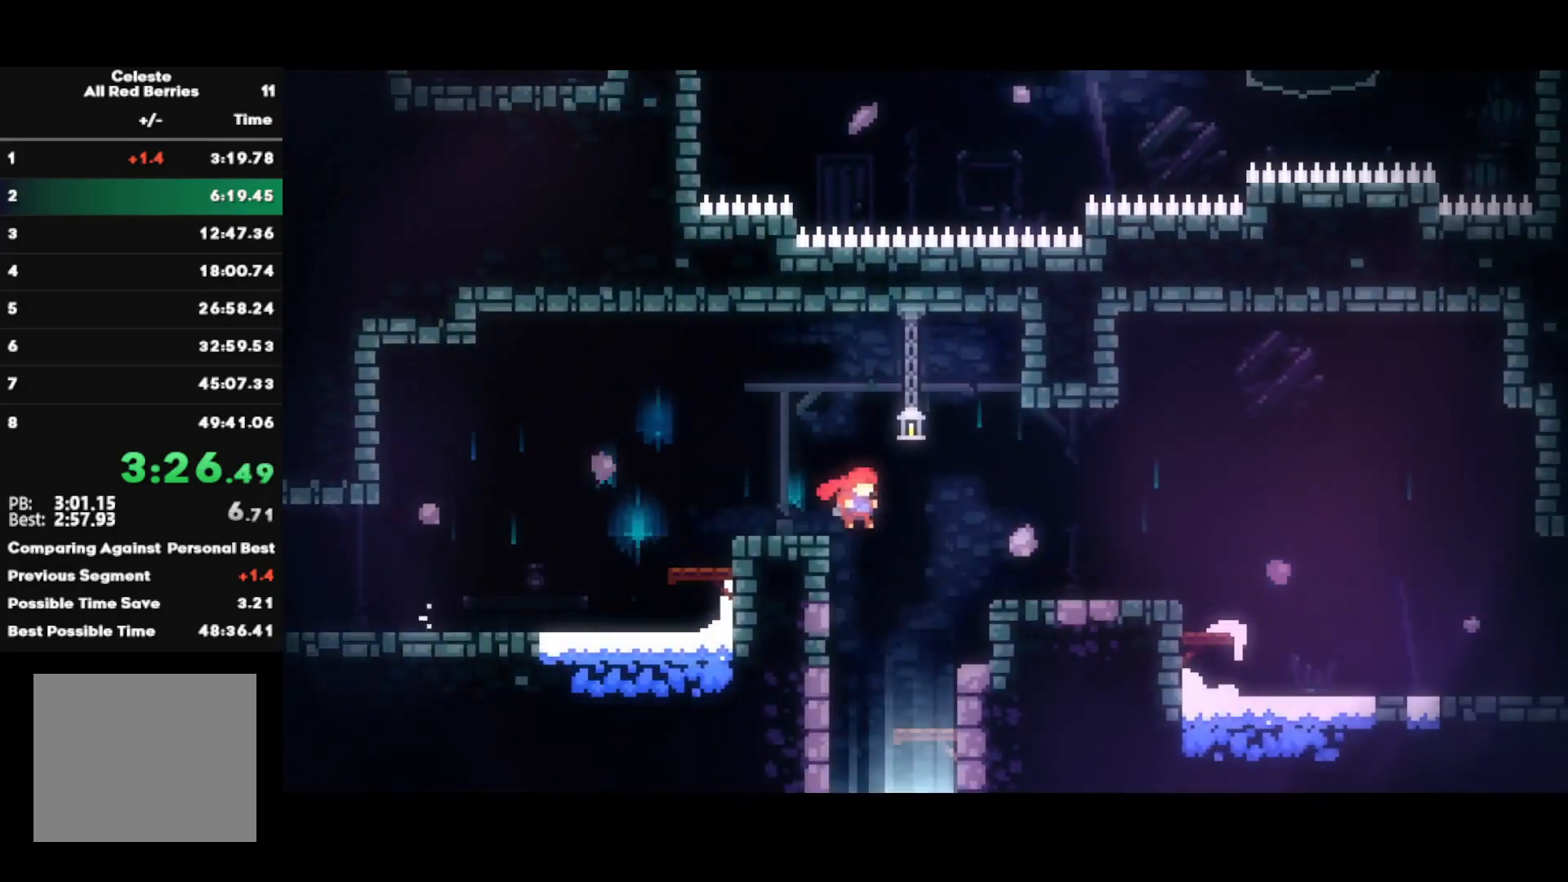
{"buttons": ["R2"], "left_stick": "center", "right_stick": "center", "events": [[17, "SQUARE", "down"], [200, "SQUARE", "up"], [283, "left_stick", "center"]]}